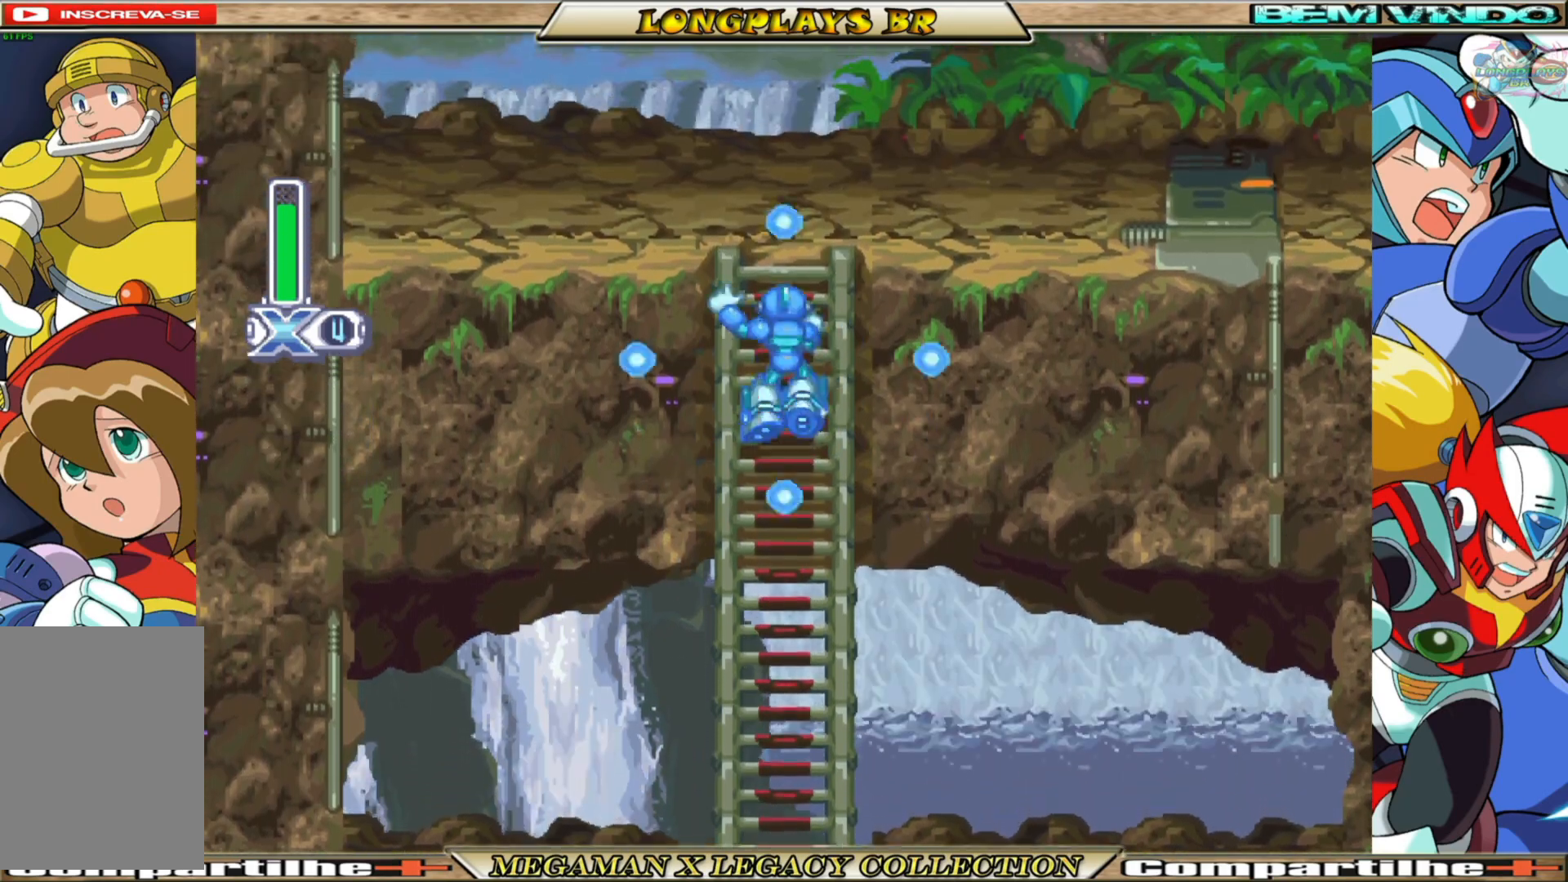
Gameplay with a controller (Xbox layout); each line is a JSON object with the inputs held at the frame after it. "events" lists button and stick changes between this image and that frame as [ms after this image, input, new state], when the widget could be followed in between.
{"buttons": ["X", "DPAD_RIGHT"], "left_stick": "center", "right_stick": "center", "events": [[433, "DPAD_RIGHT", "down"], [483, "DPAD_UP", "up"]]}
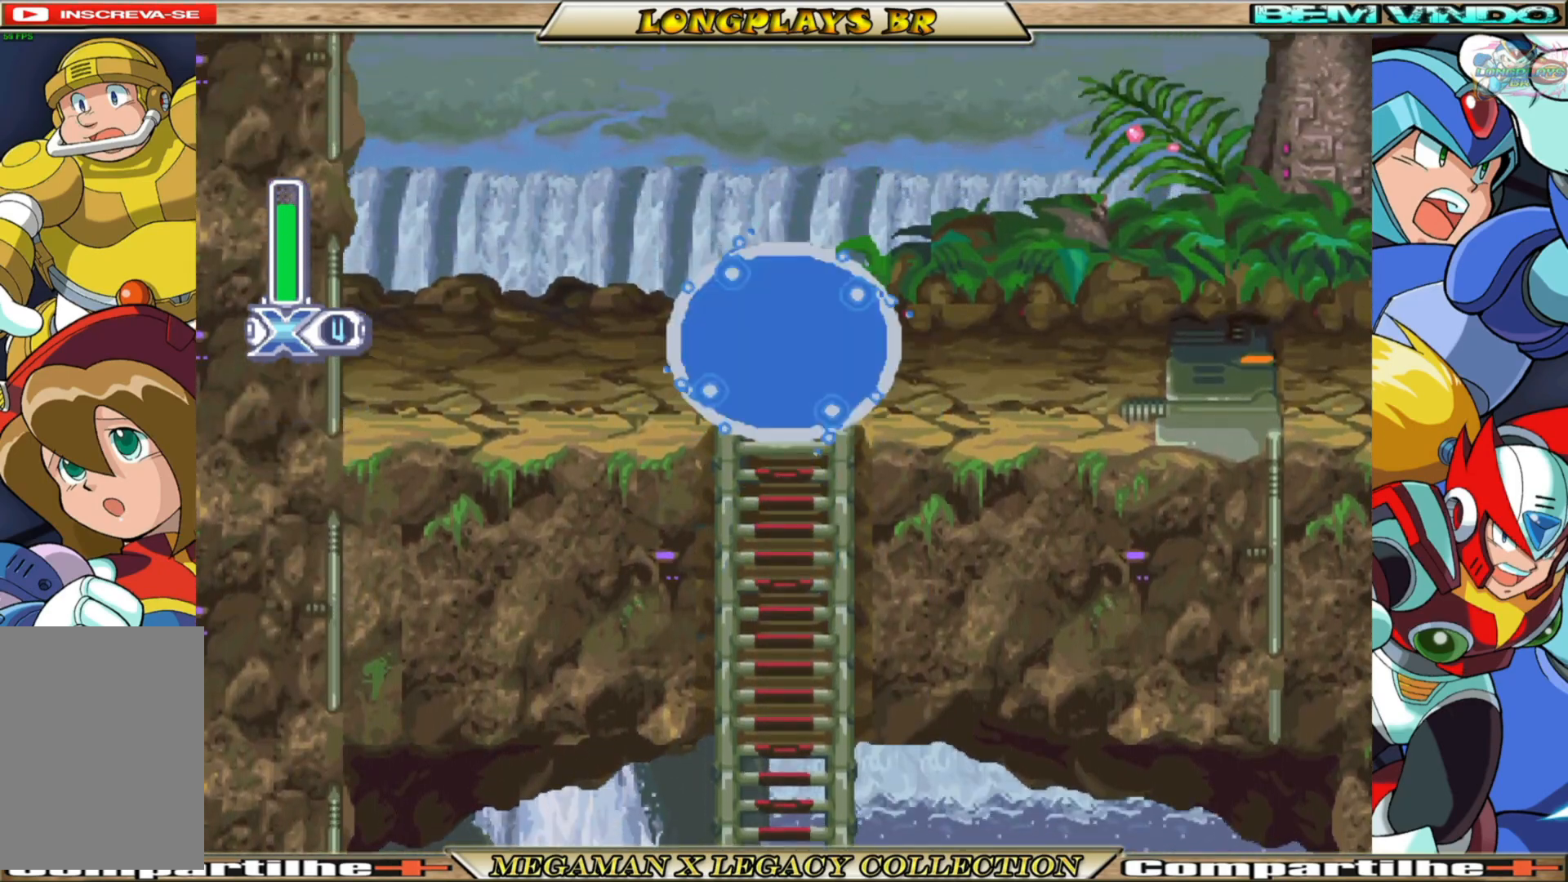
{"buttons": ["B", "X", "DPAD_RIGHT"], "left_stick": "center", "right_stick": "center", "events": [[183, "B", "down"]]}
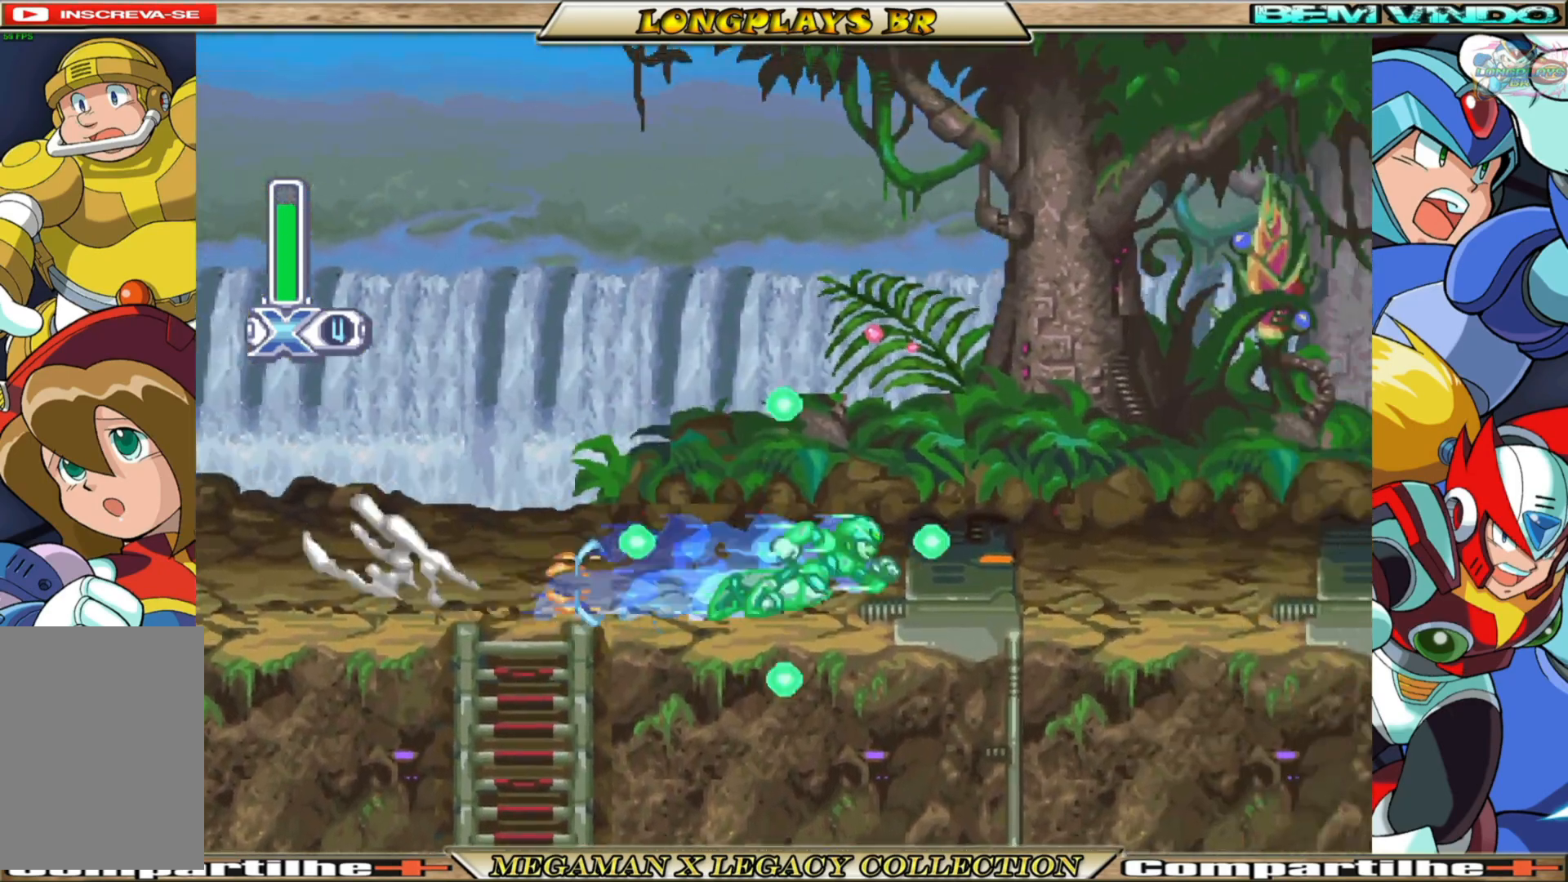
{"buttons": ["X", "DPAD_RIGHT"], "left_stick": "center", "right_stick": "center", "events": [[33, "A", "down"], [300, "A", "up"], [300, "B", "up"]]}
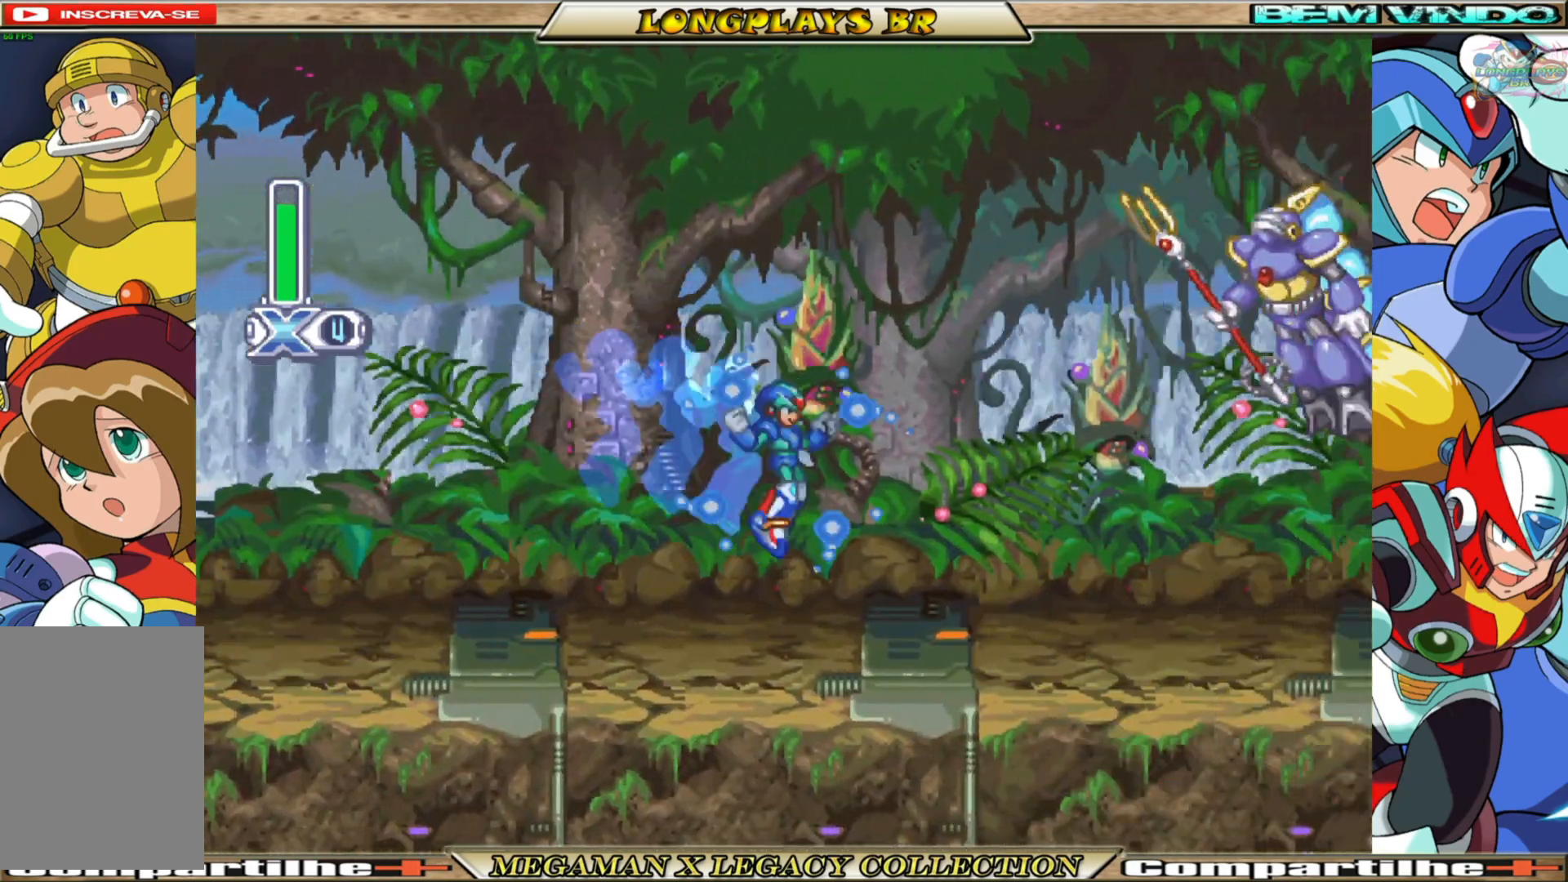
{"buttons": ["DPAD_RIGHT"], "left_stick": "center", "right_stick": "center", "events": [[183, "X", "up"], [267, "X", "down"], [350, "X", "up"], [433, "X", "down"], [500, "X", "up"]]}
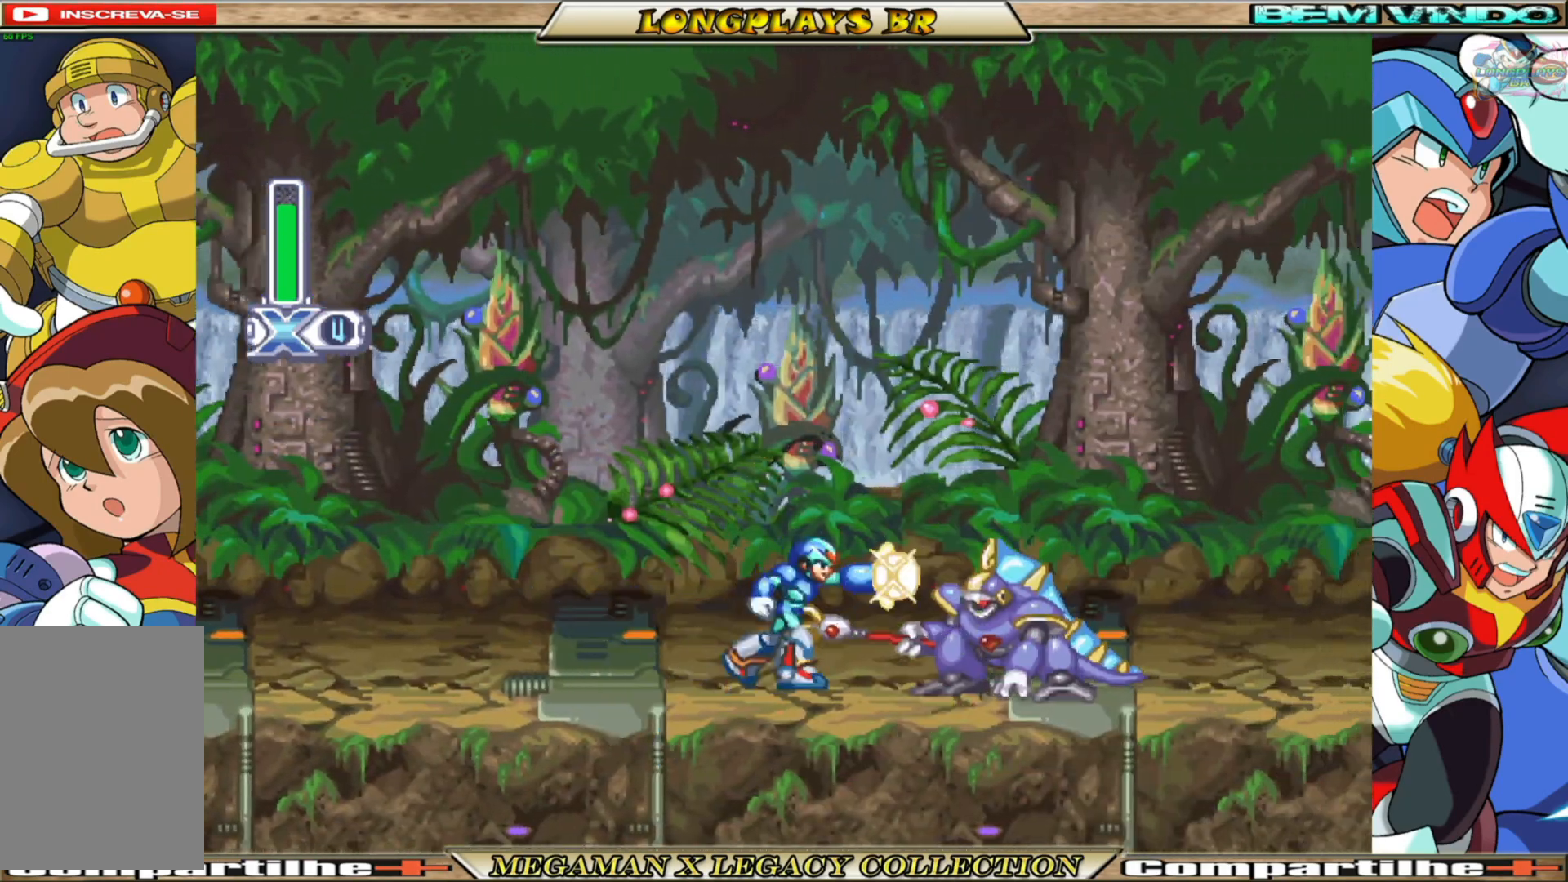
{"buttons": ["DPAD_RIGHT"], "left_stick": "center", "right_stick": "center", "events": [[83, "X", "down"], [150, "X", "up"], [233, "X", "down"], [333, "X", "up"], [383, "X", "down"], [500, "X", "up"]]}
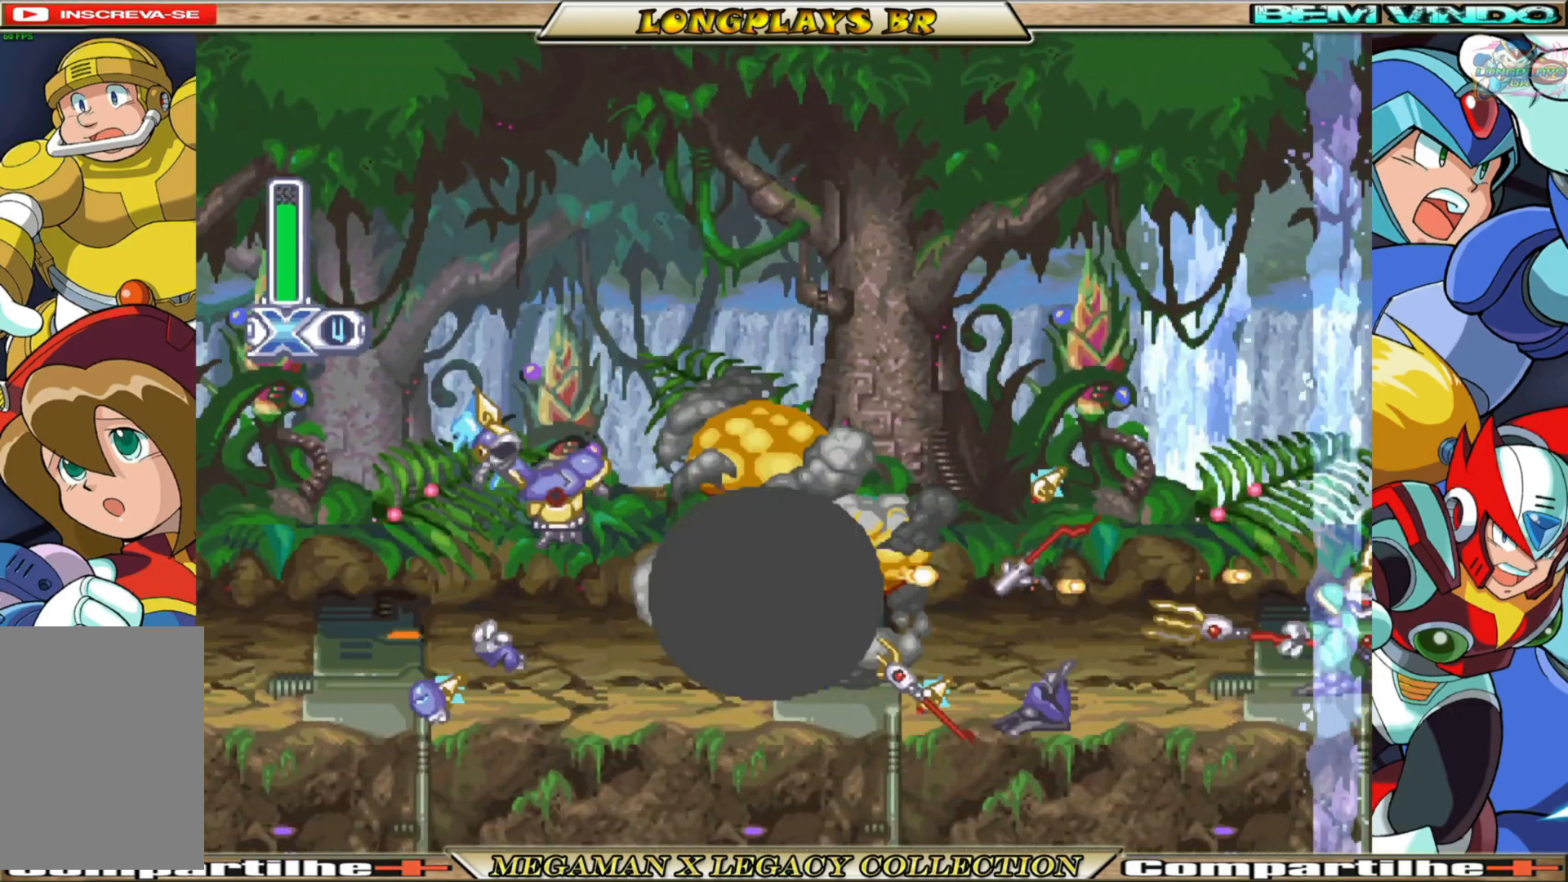
{"buttons": ["DPAD_RIGHT"], "left_stick": "center", "right_stick": "center", "events": [[83, "X", "down"], [183, "X", "up"], [267, "X", "down"], [317, "X", "up"], [400, "X", "down"], [467, "X", "up"]]}
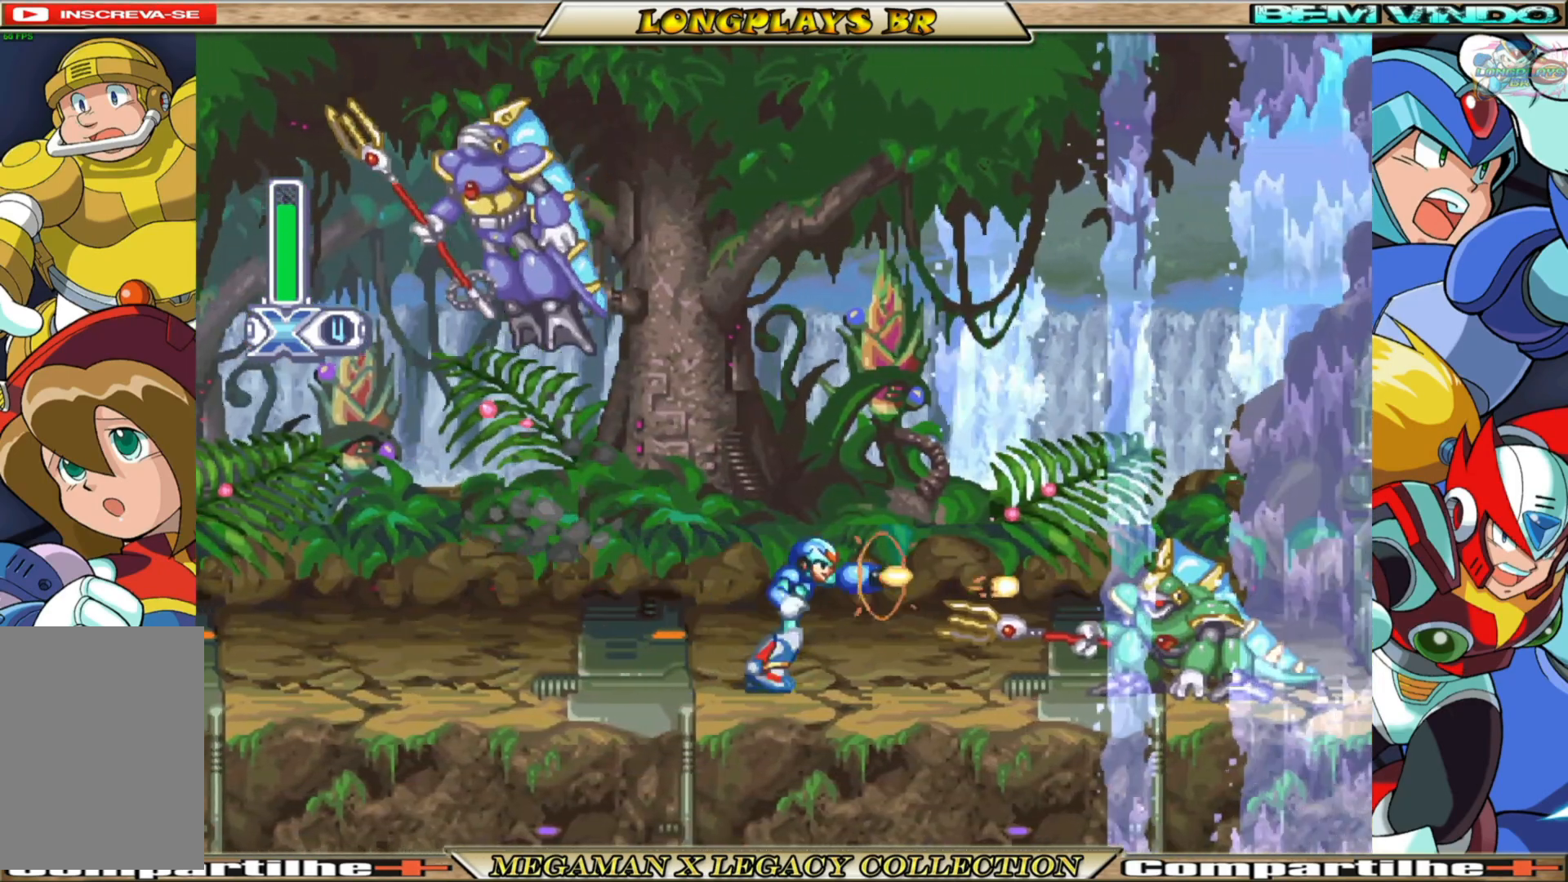
{"buttons": ["DPAD_RIGHT"], "left_stick": "center", "right_stick": "center", "events": [[67, "X", "down"], [117, "X", "up"], [200, "X", "down"], [317, "X", "up"], [383, "X", "down"], [417, "X", "up"]]}
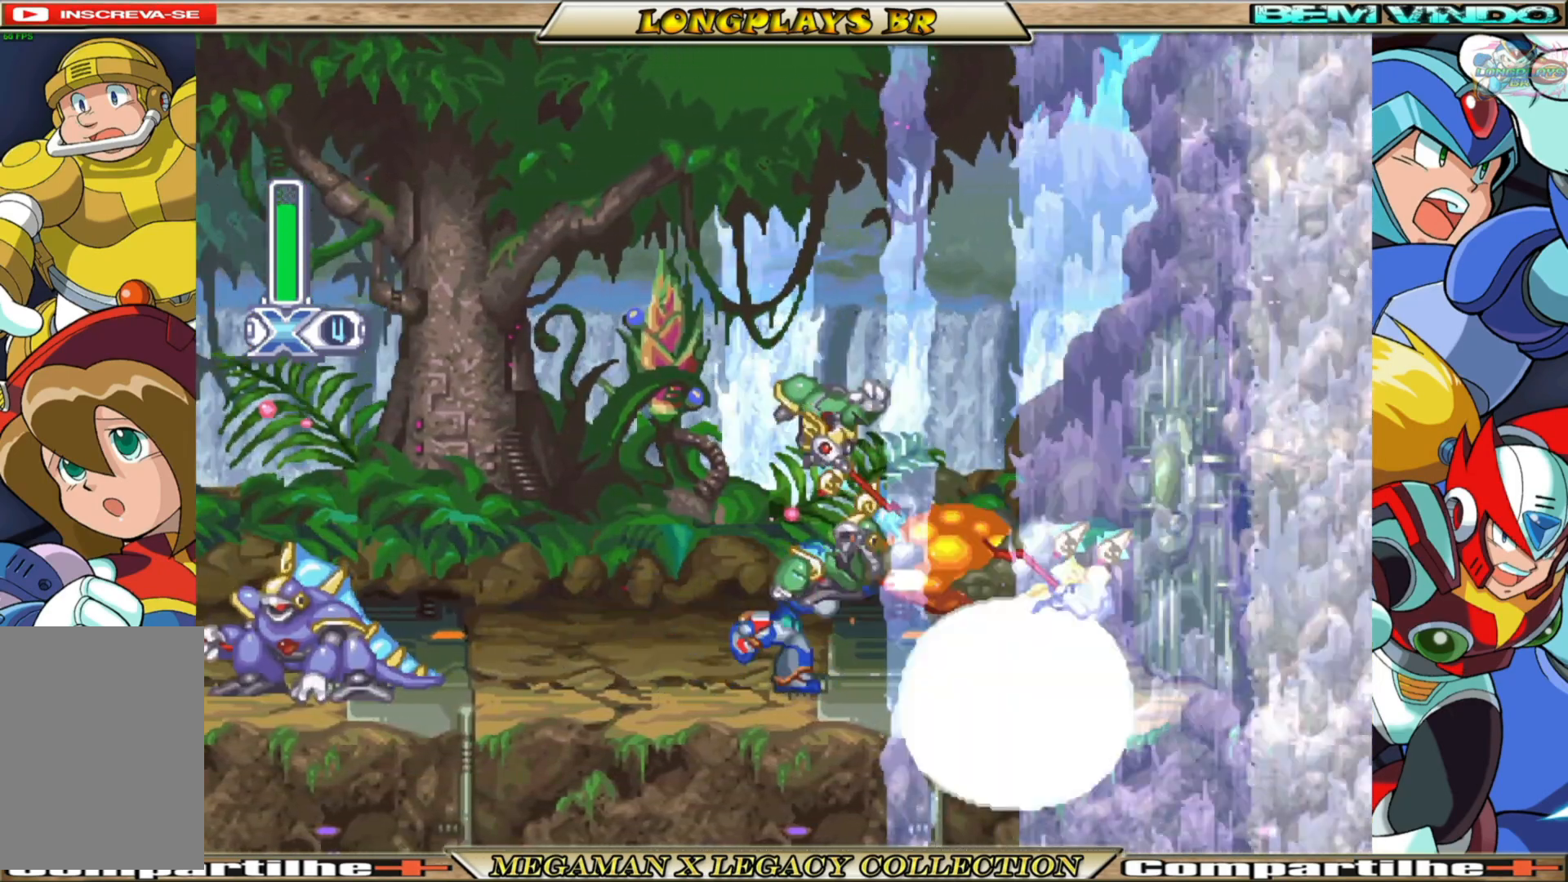
{"buttons": ["X", "DPAD_RIGHT"], "left_stick": "center", "right_stick": "center", "events": [[17, "X", "down"], [83, "X", "up"], [167, "X", "down"], [233, "X", "up"], [333, "X", "down"], [383, "X", "up"], [483, "X", "down"]]}
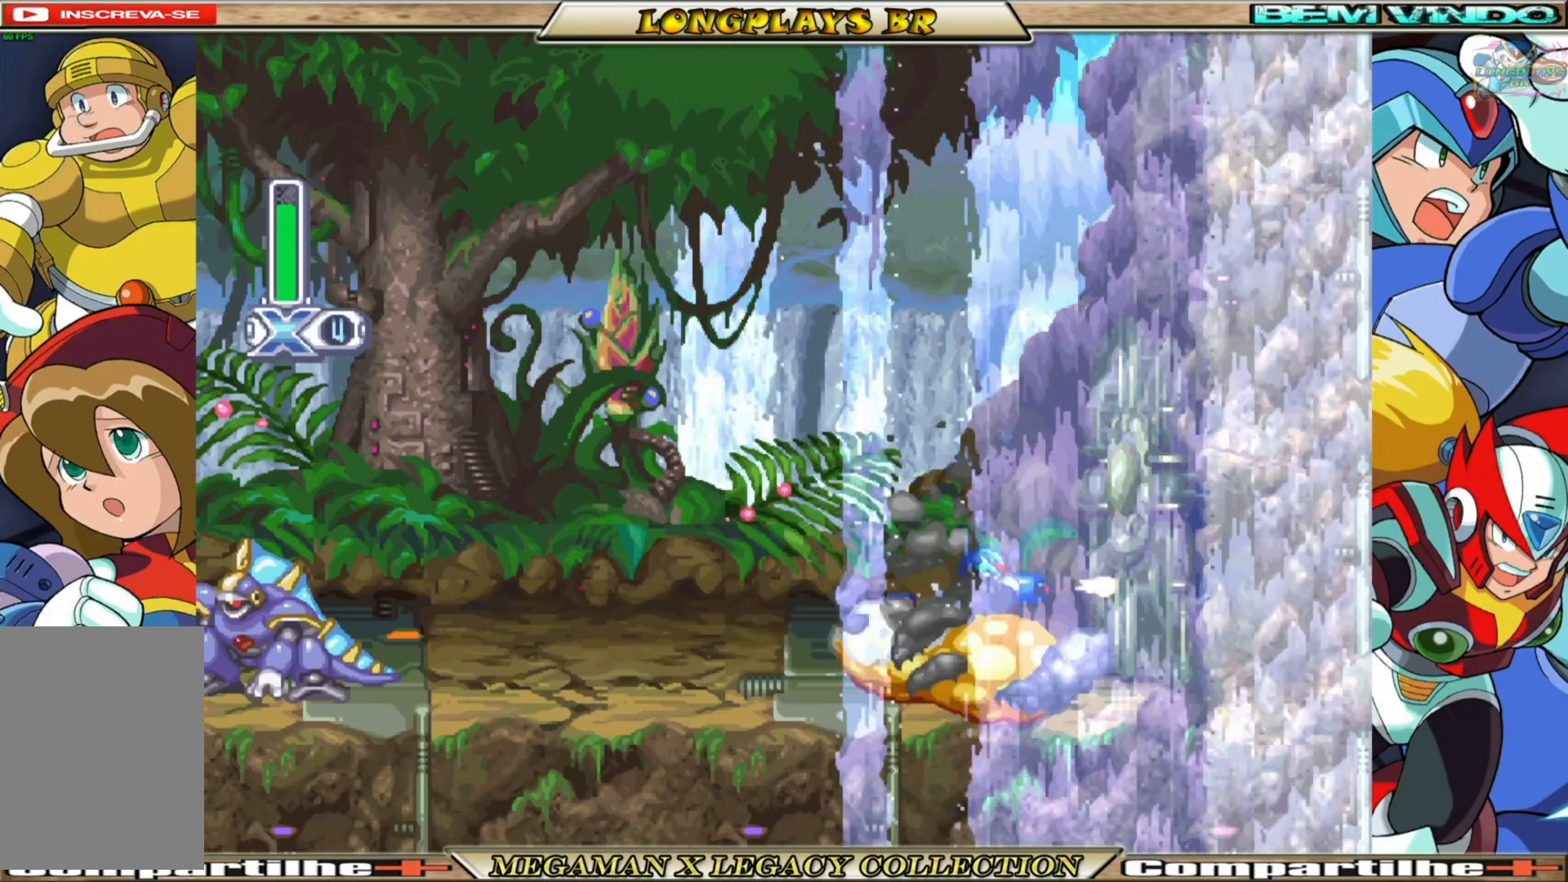
{"buttons": ["X", "DPAD_RIGHT"], "left_stick": "center", "right_stick": "center", "events": [[33, "X", "up"], [133, "X", "down"], [200, "X", "up"], [300, "X", "down"], [367, "X", "up"], [467, "X", "down"]]}
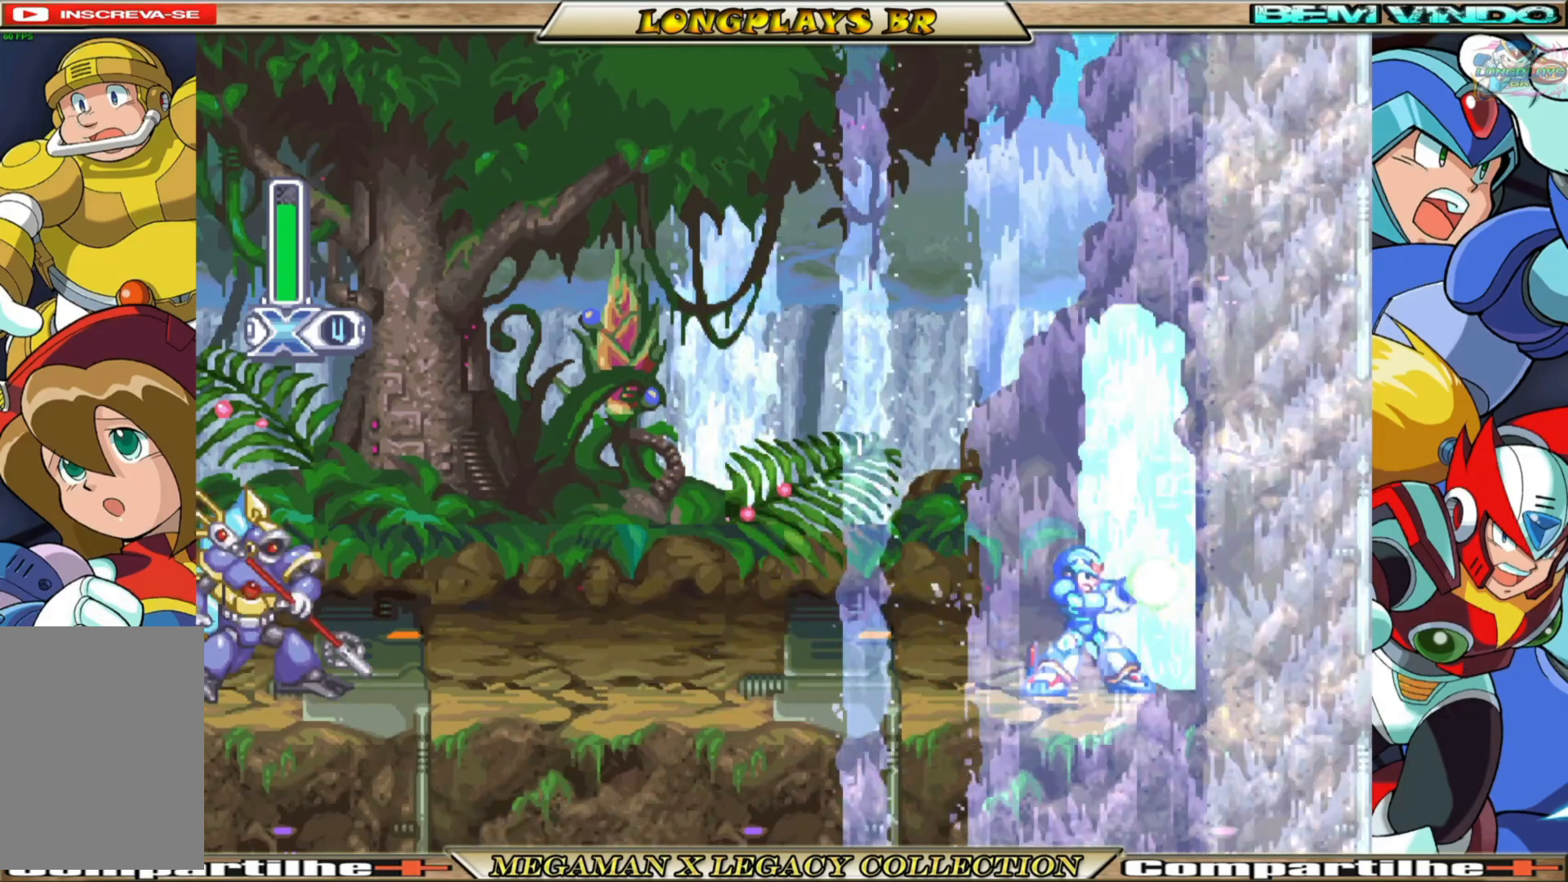
{"buttons": ["DPAD_RIGHT"], "left_stick": "center", "right_stick": "center", "events": [[50, "X", "up"], [117, "X", "down"], [183, "X", "up"], [267, "X", "down"], [350, "X", "up"], [433, "X", "down"], [483, "X", "up"]]}
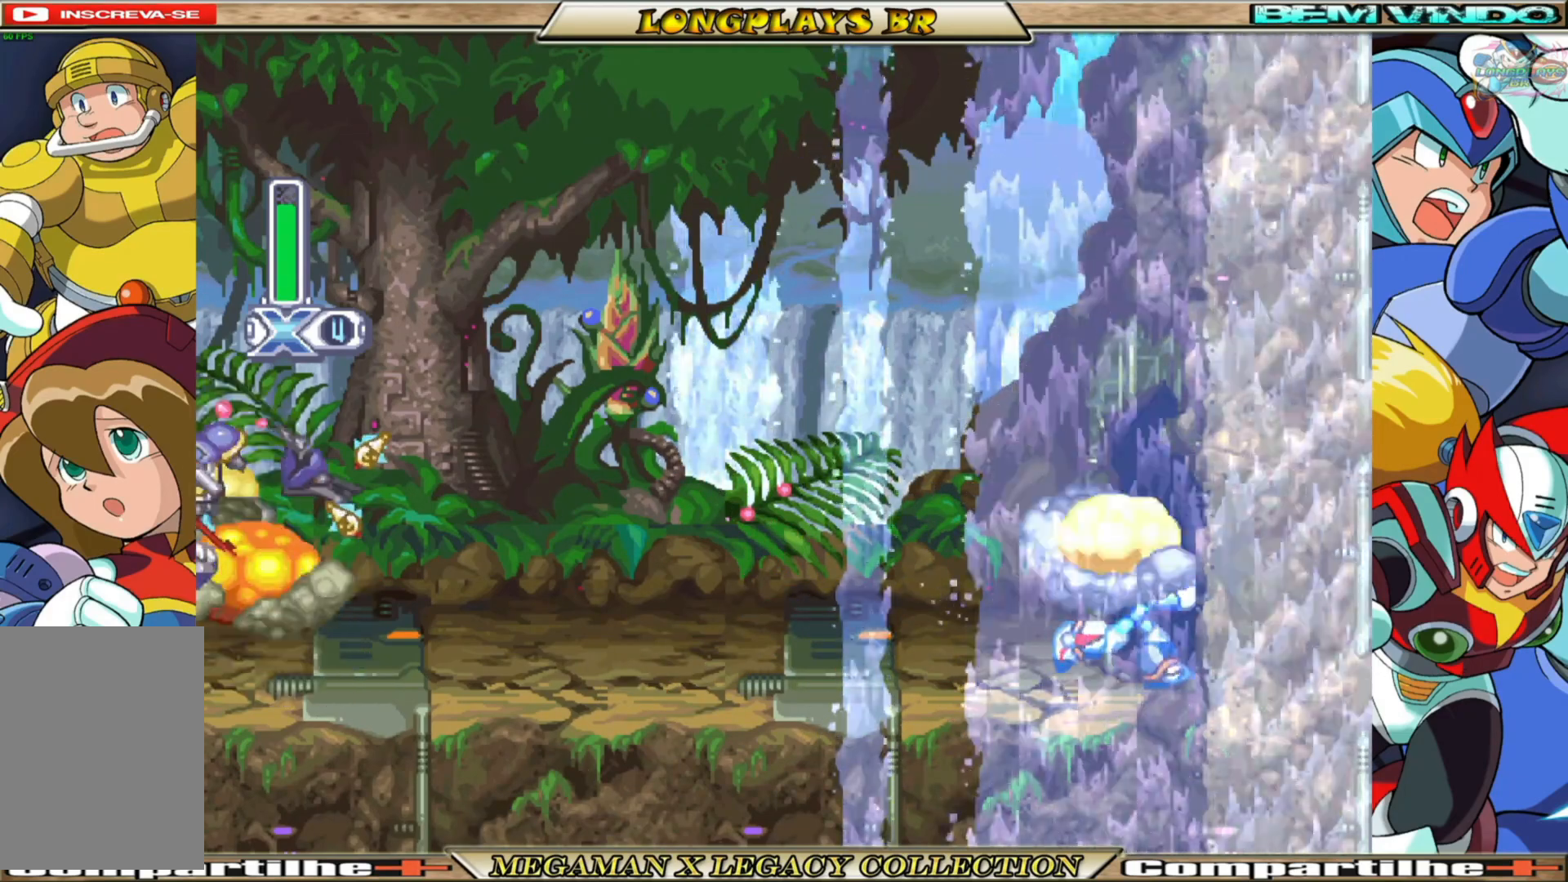
{"buttons": ["B", "X", "DPAD_RIGHT"], "left_stick": "center", "right_stick": "center", "events": [[83, "X", "down"], [150, "X", "up"], [200, "X", "down"], [367, "B", "down"]]}
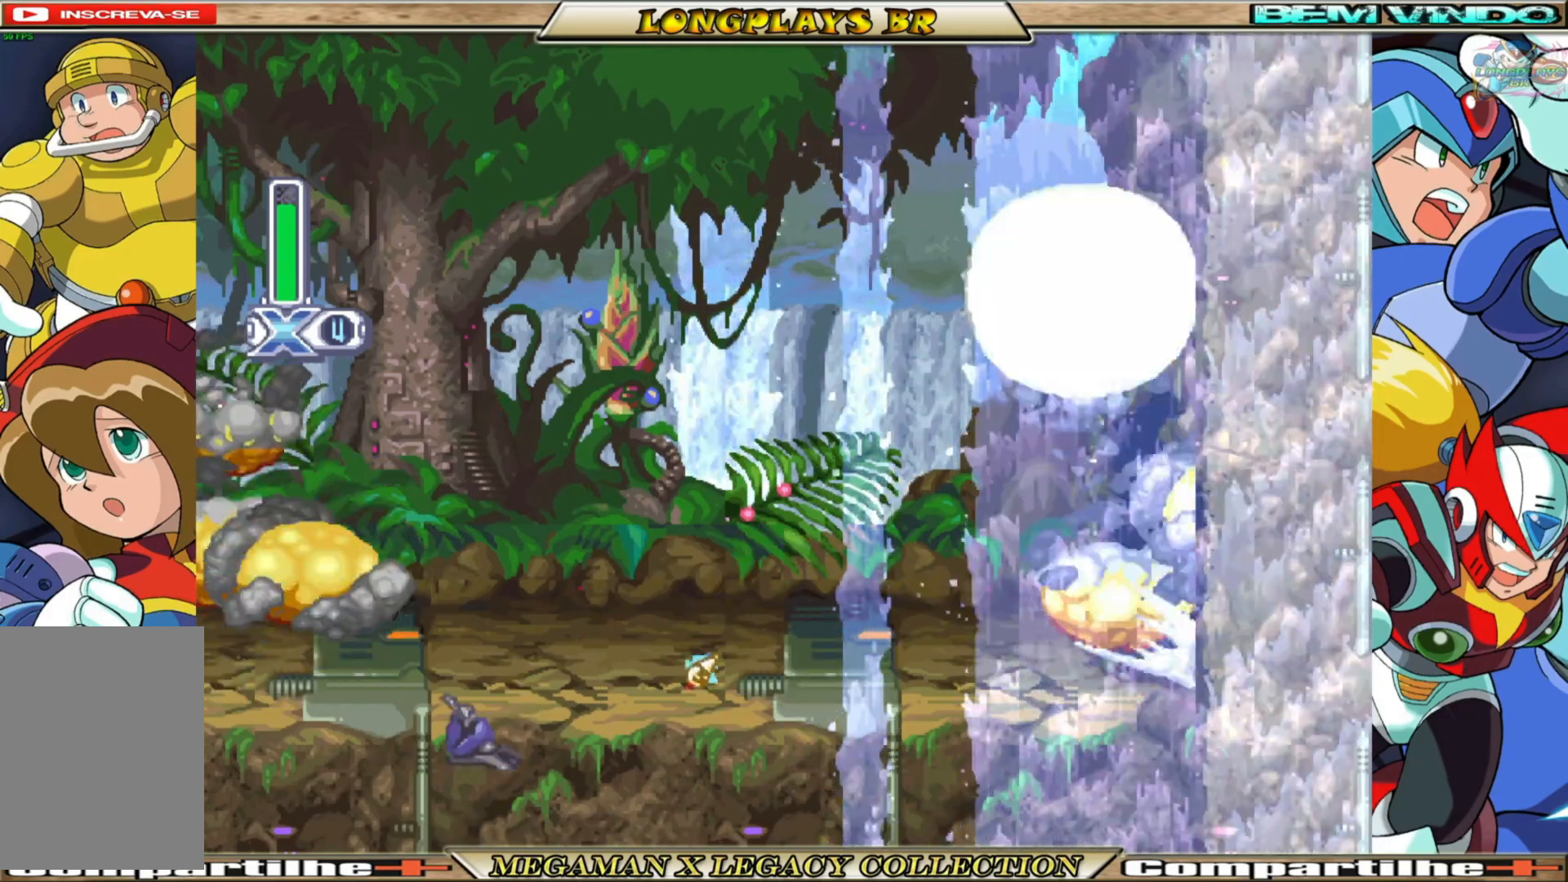
{"buttons": ["X", "DPAD_RIGHT"], "left_stick": "center", "right_stick": "center", "events": [[450, "B", "up"]]}
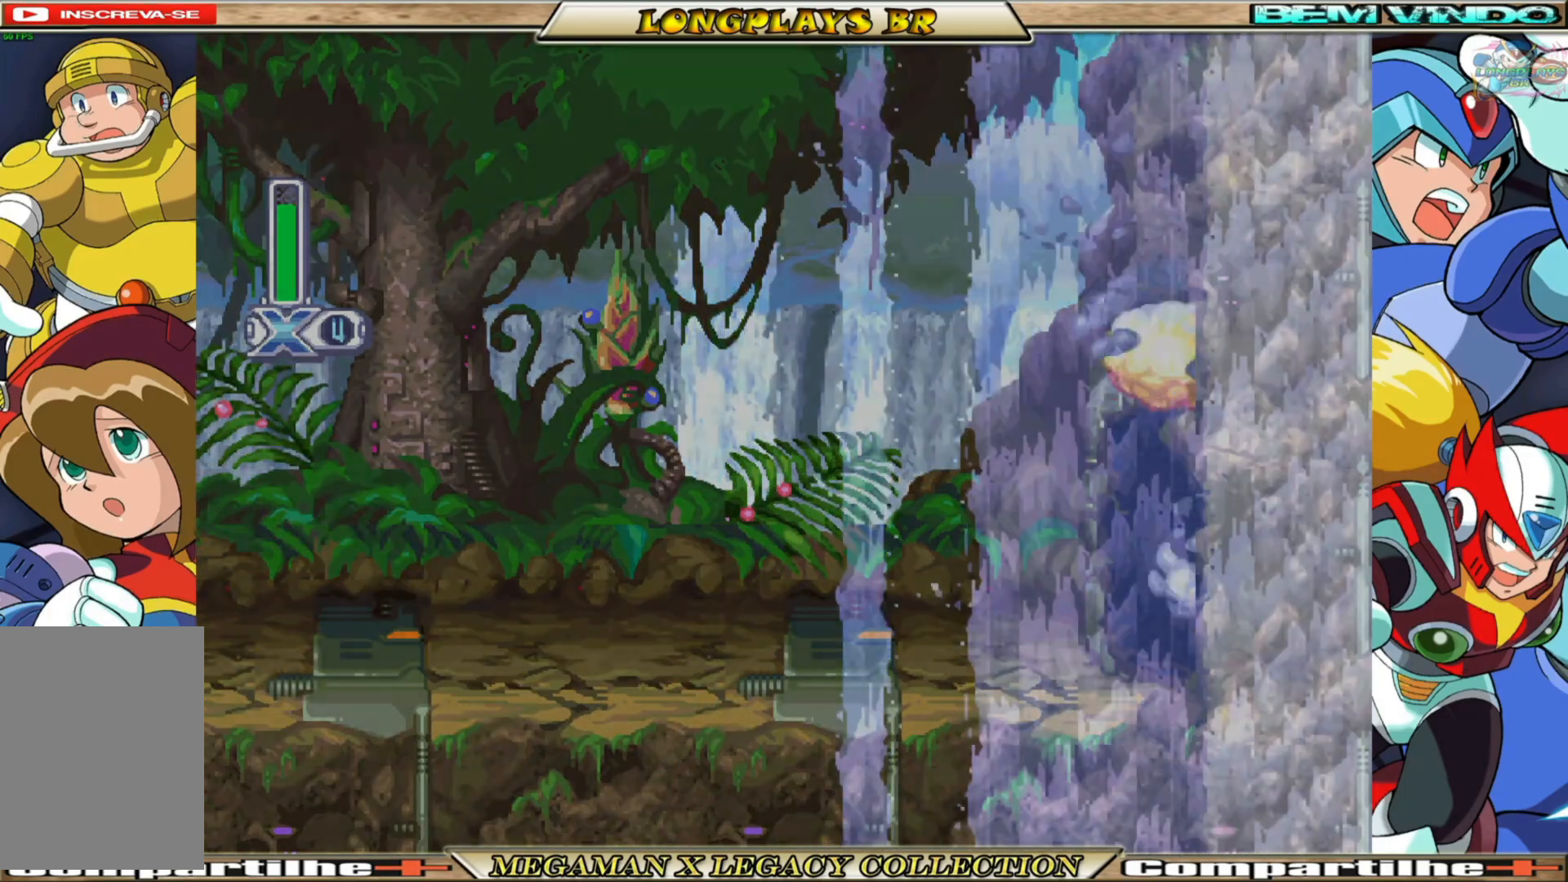
{"buttons": ["X"], "left_stick": "center", "right_stick": "center", "events": [[250, "DPAD_RIGHT", "up"]]}
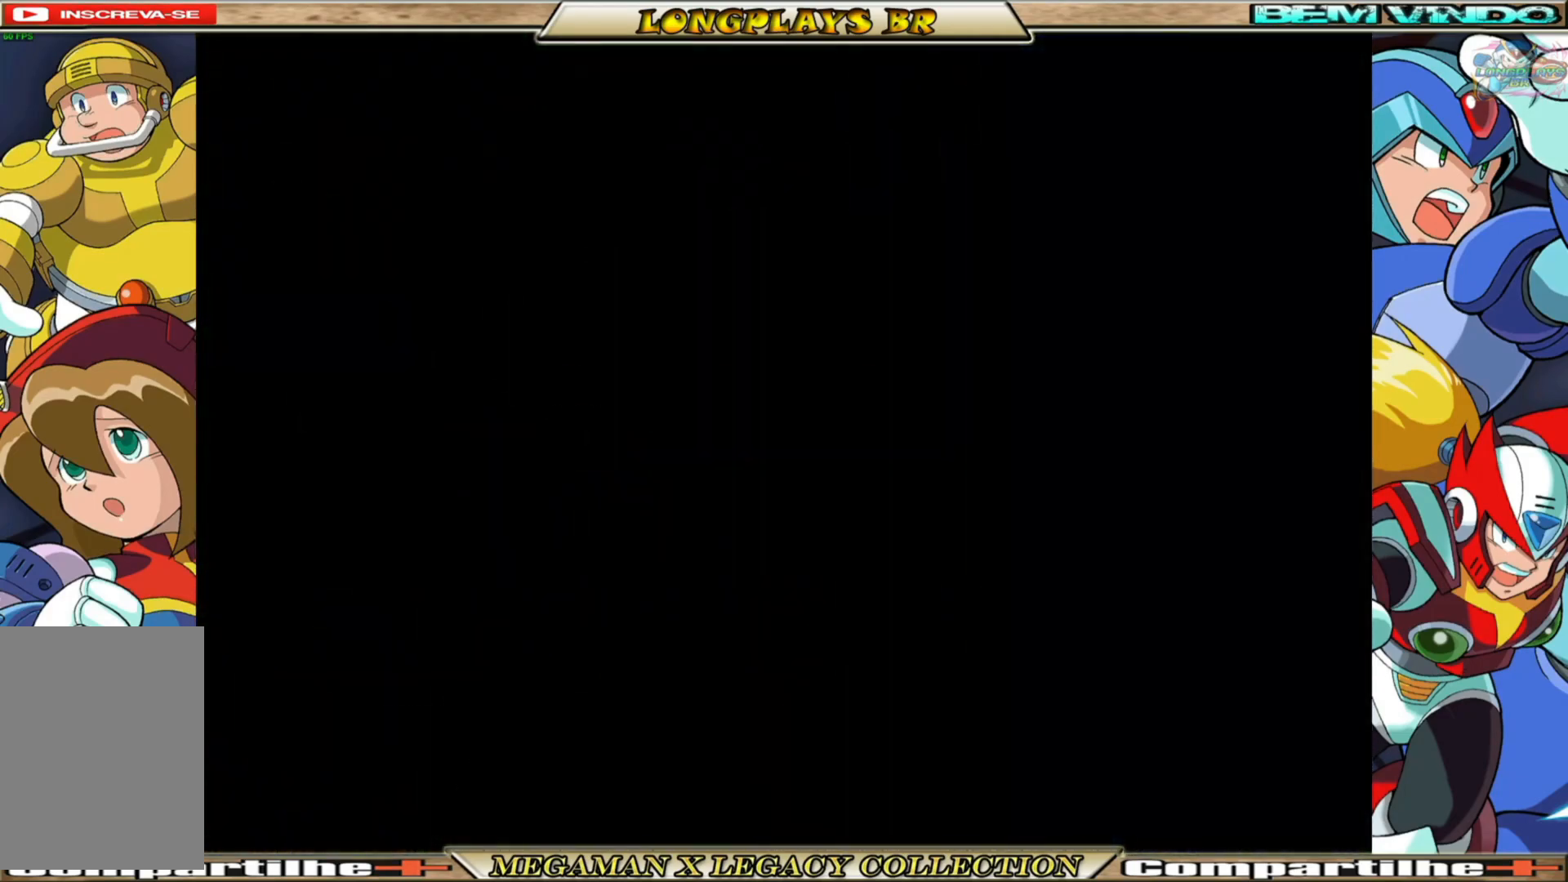
{"buttons": [], "left_stick": "center", "right_stick": "center", "events": [[67, "X", "up"]]}
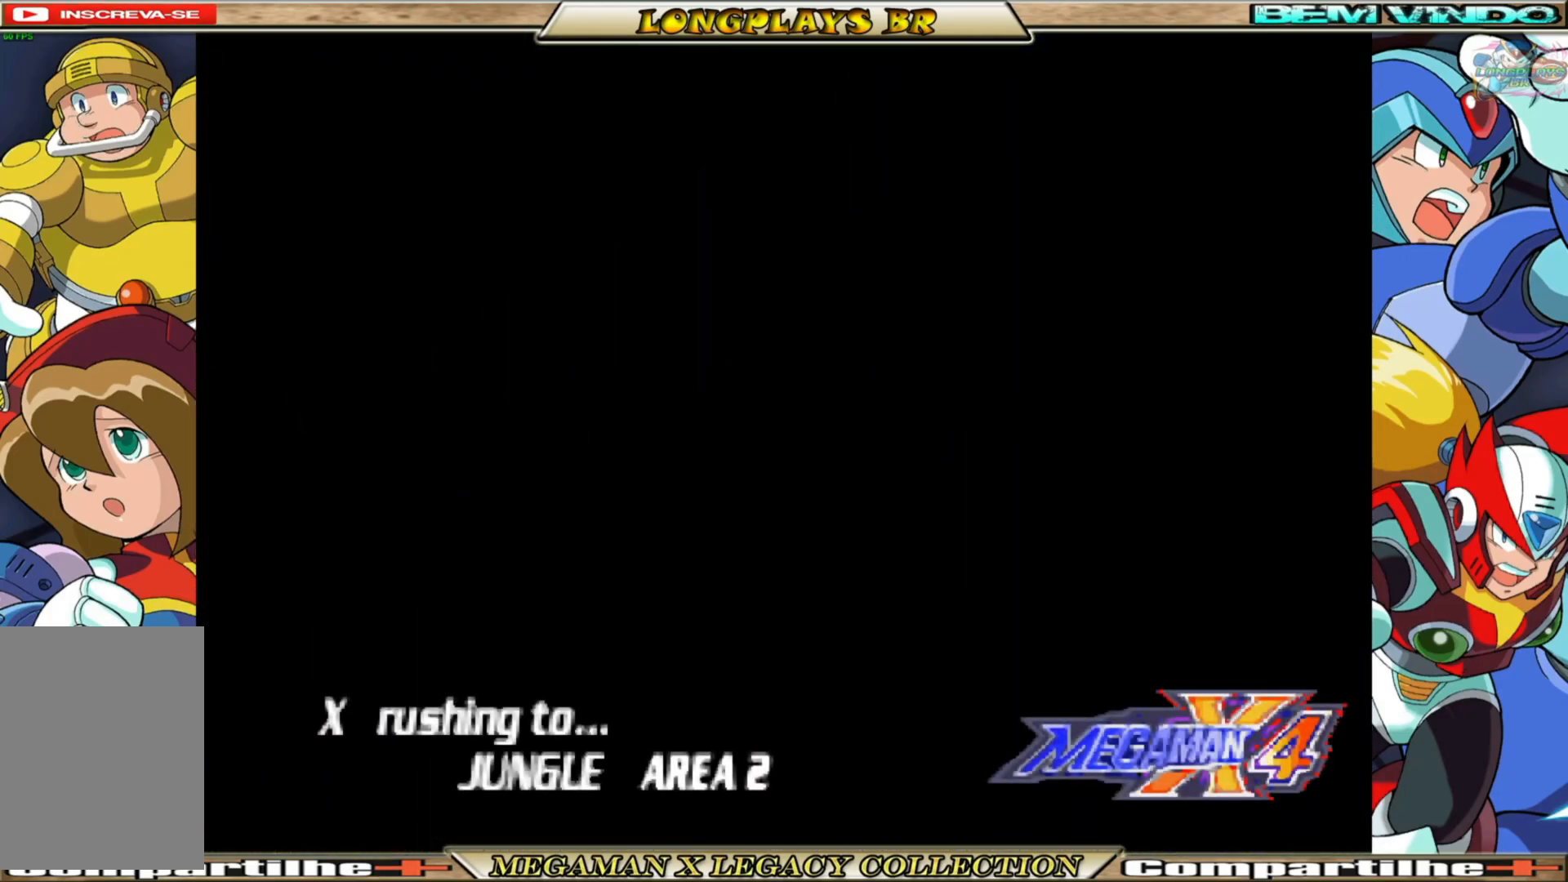
{"buttons": [], "left_stick": "center", "right_stick": "center", "events": []}
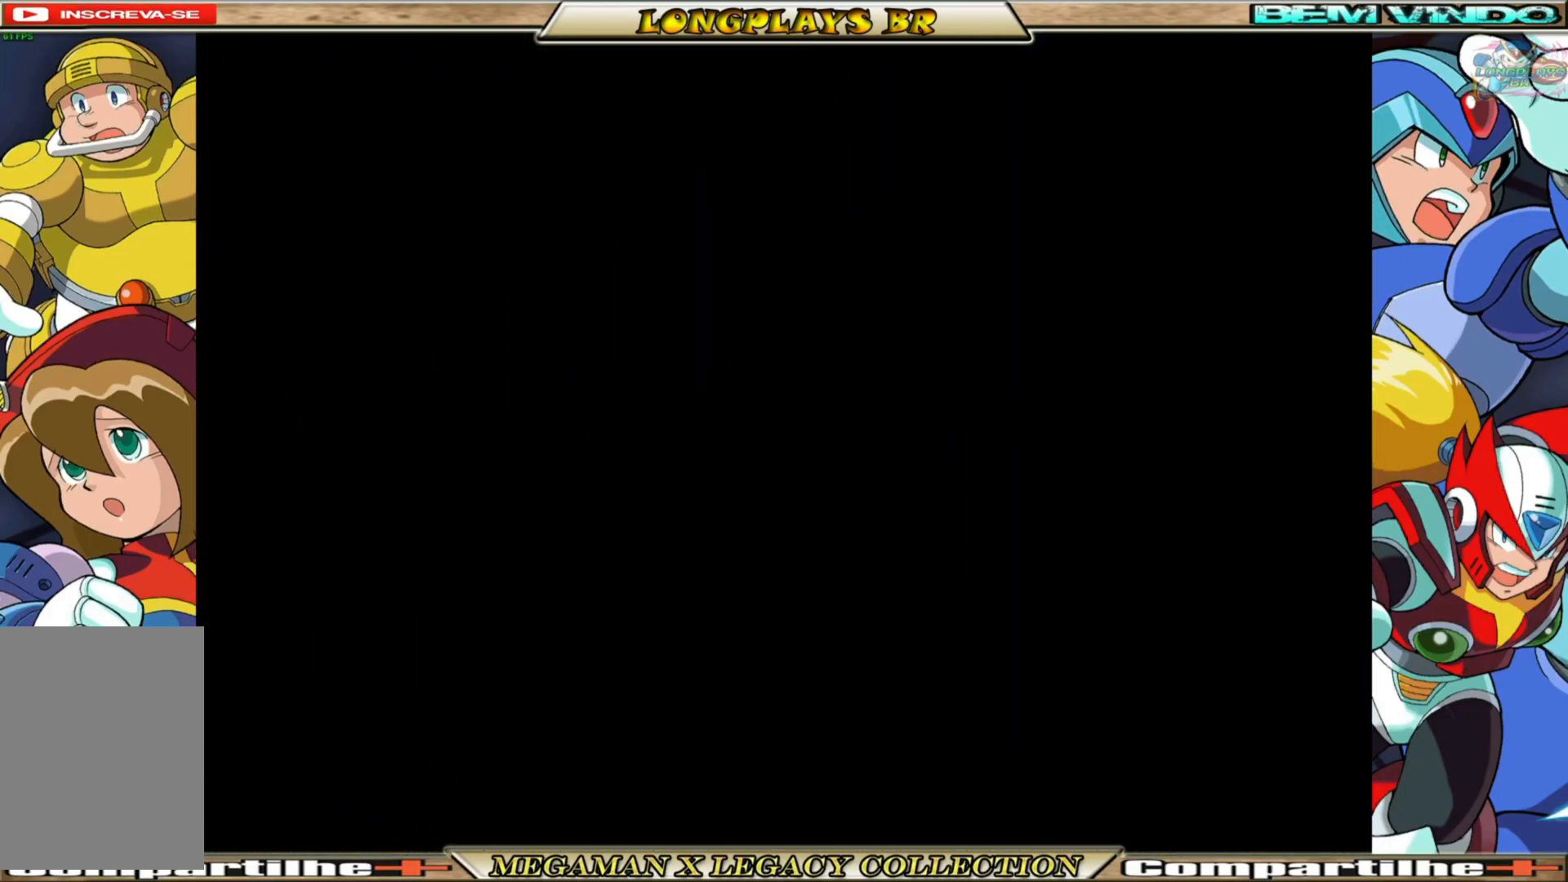
{"buttons": [], "left_stick": "center", "right_stick": "center", "events": []}
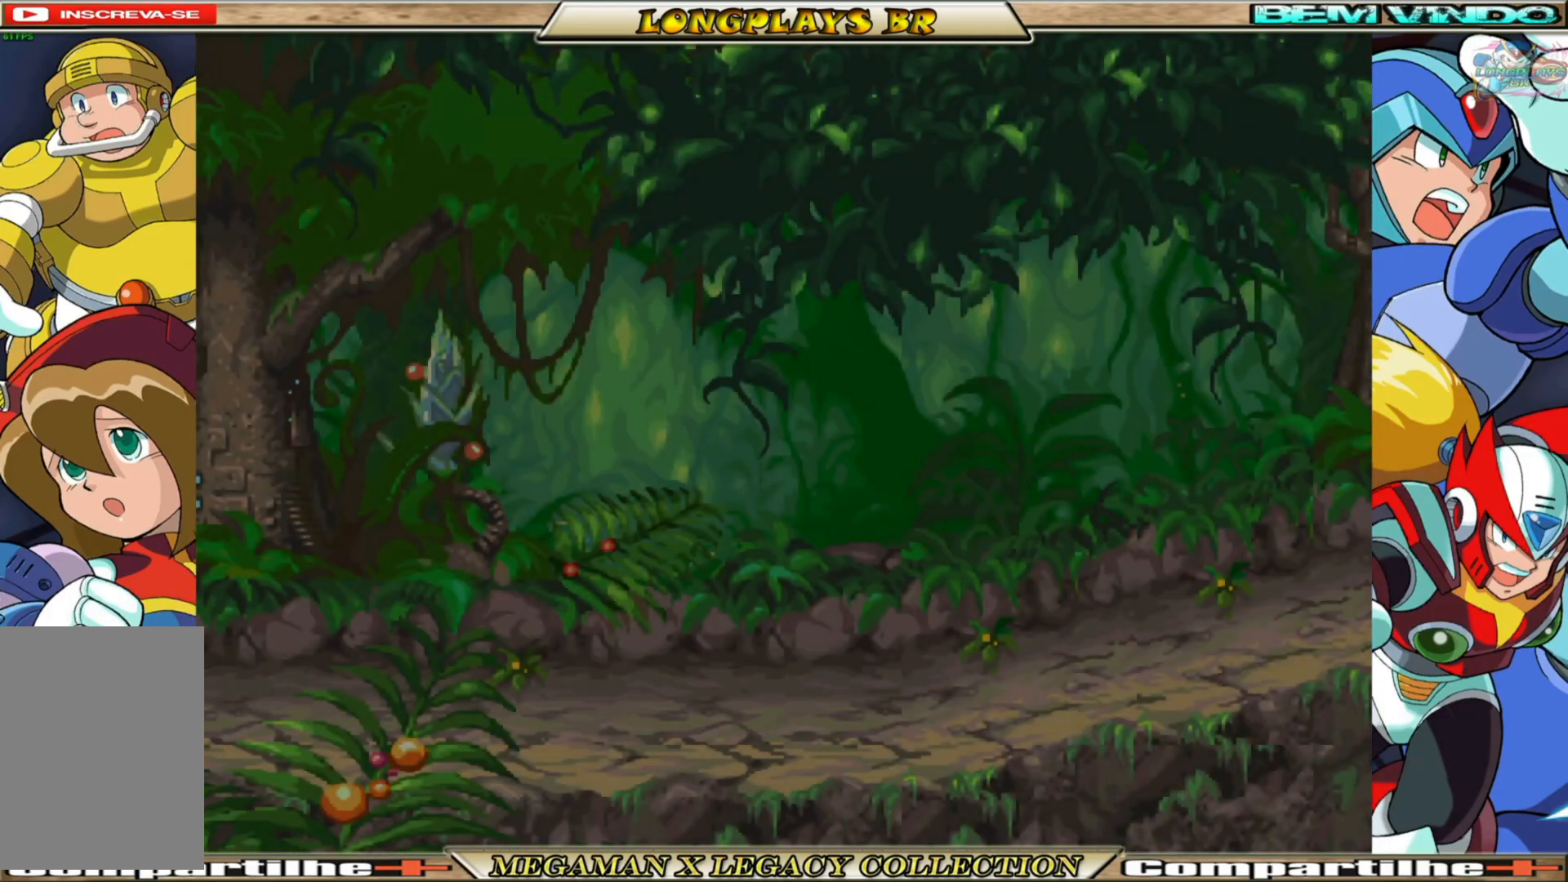
{"buttons": [], "left_stick": "center", "right_stick": "center", "events": []}
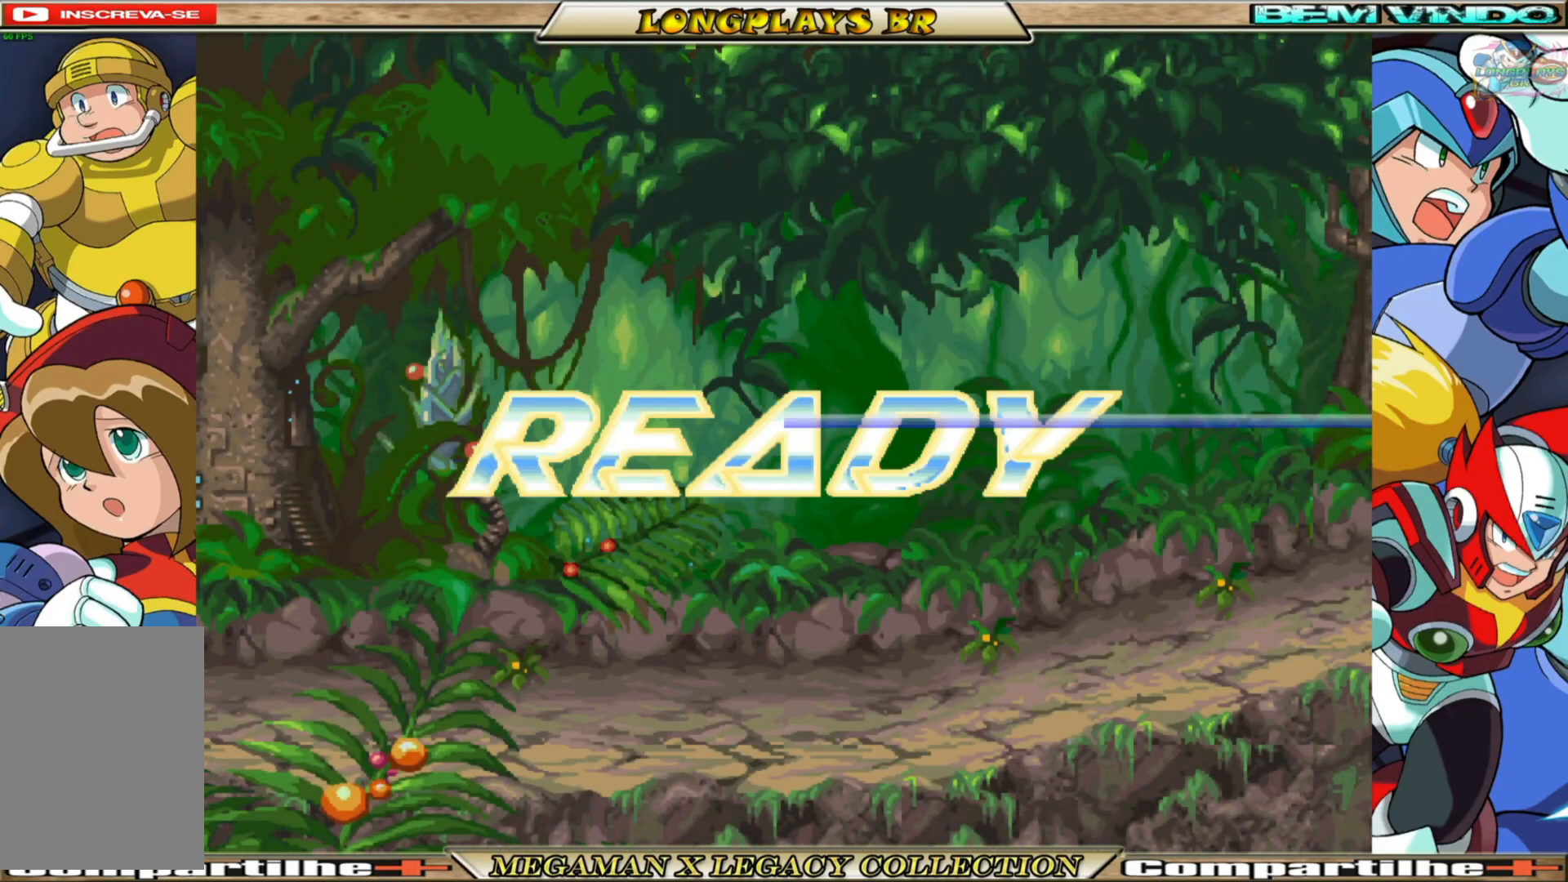
{"buttons": [], "left_stick": "center", "right_stick": "center", "events": []}
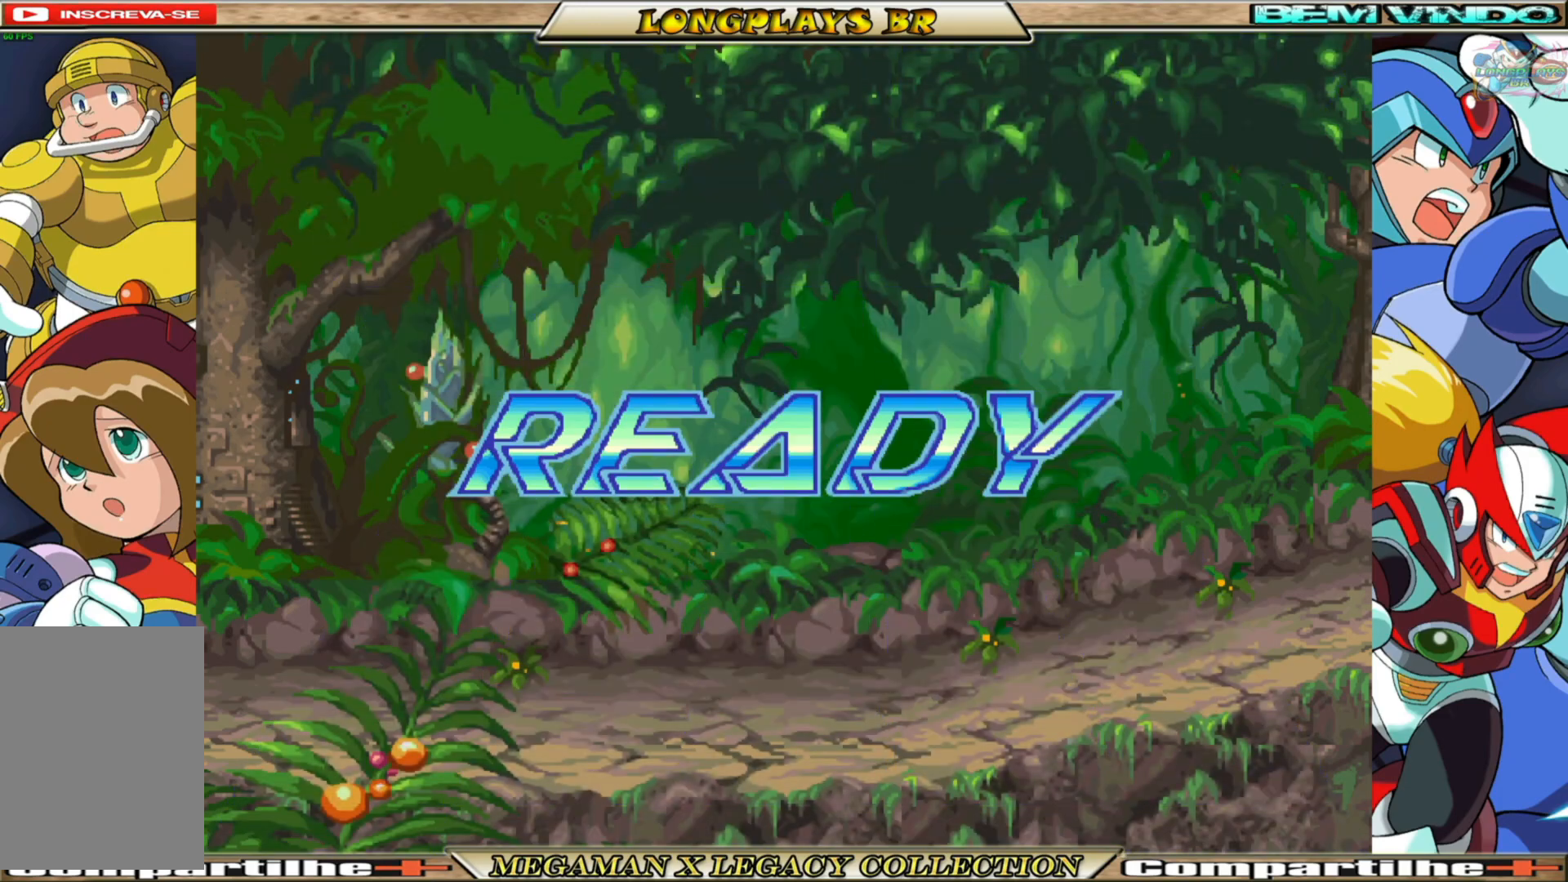
{"buttons": [], "left_stick": "center", "right_stick": "center", "events": []}
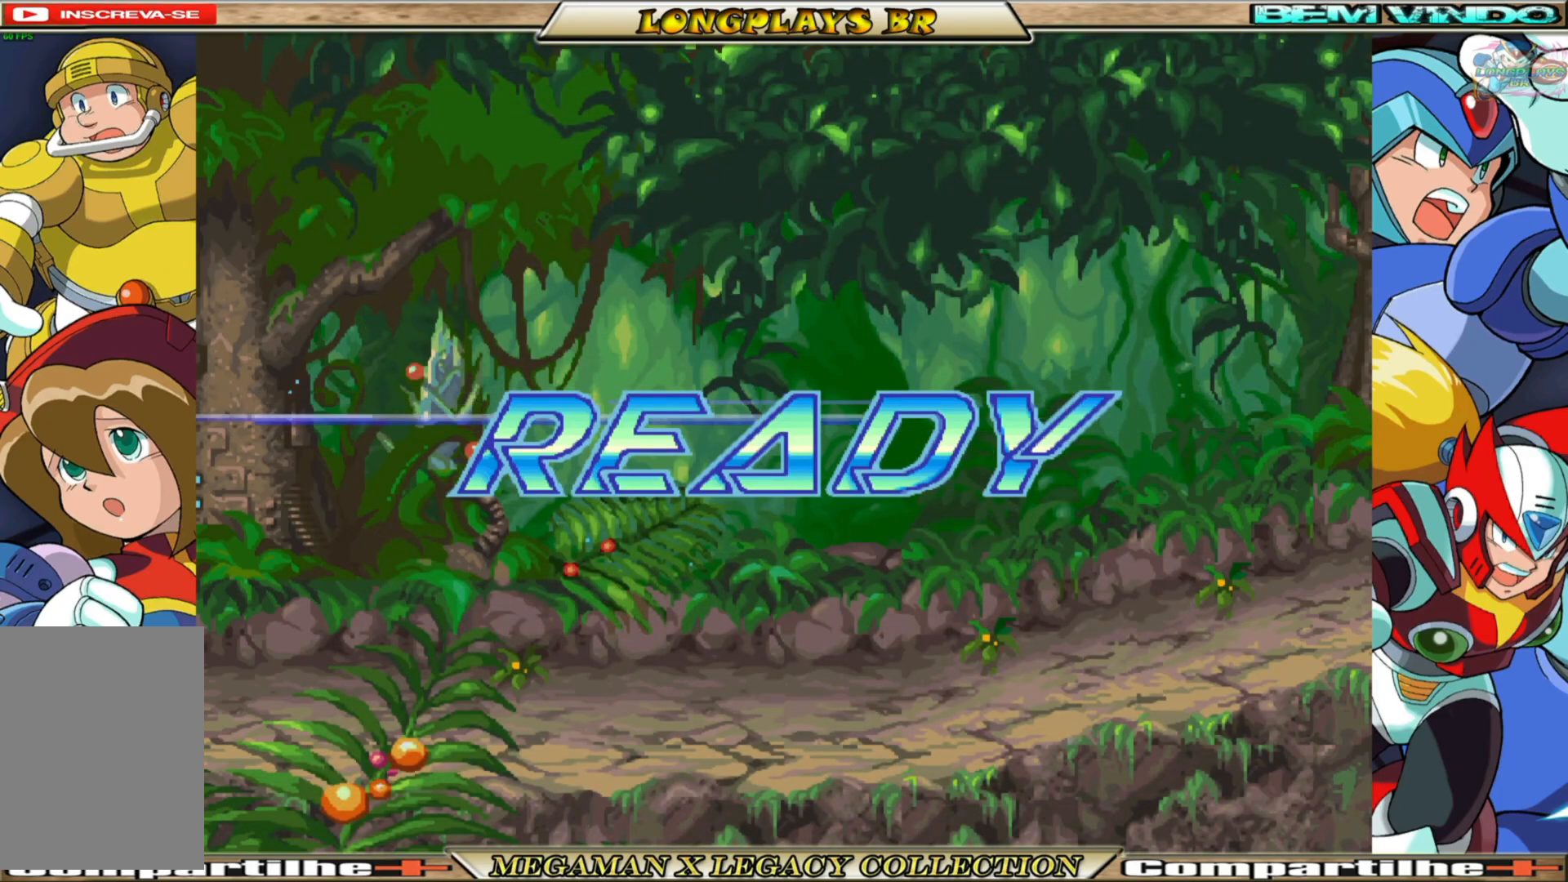
{"buttons": [], "left_stick": "center", "right_stick": "center", "events": []}
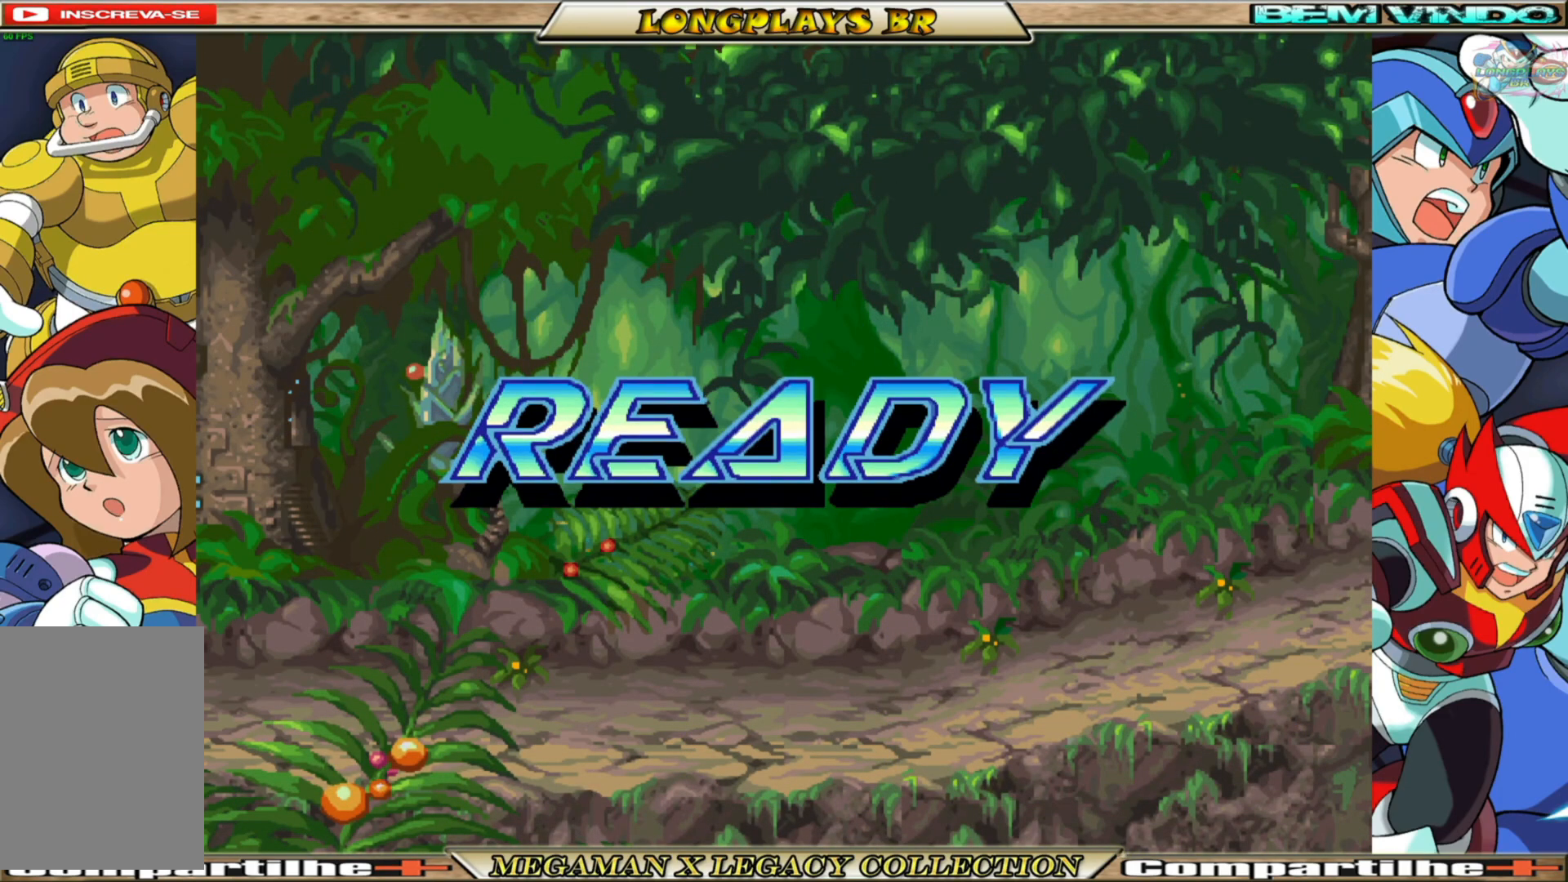
{"buttons": [], "left_stick": "center", "right_stick": "center", "events": []}
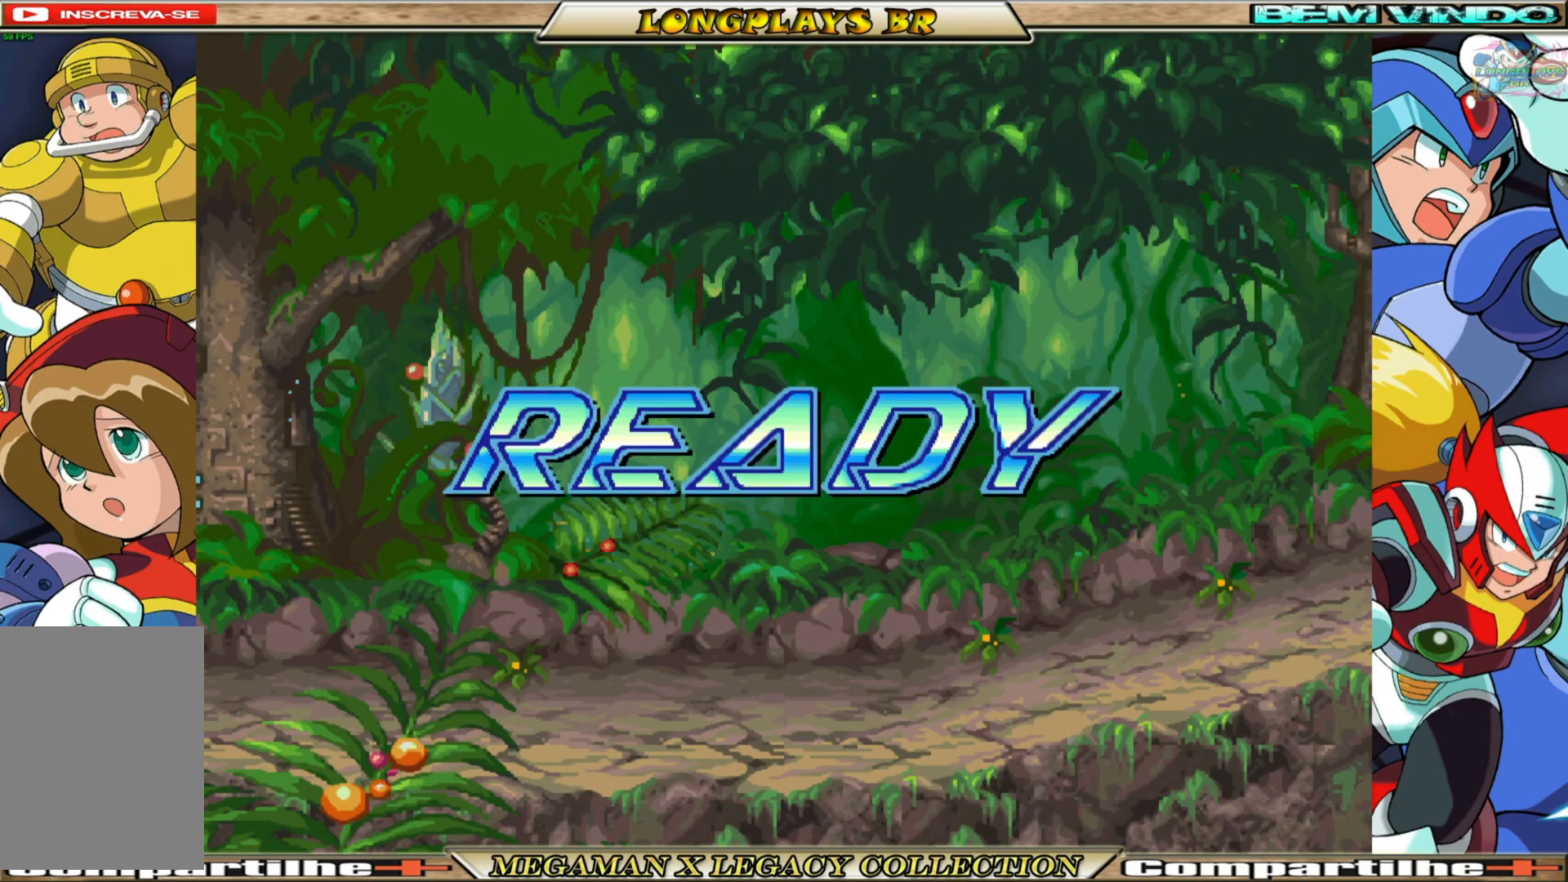
{"buttons": [], "left_stick": "center", "right_stick": "center", "events": []}
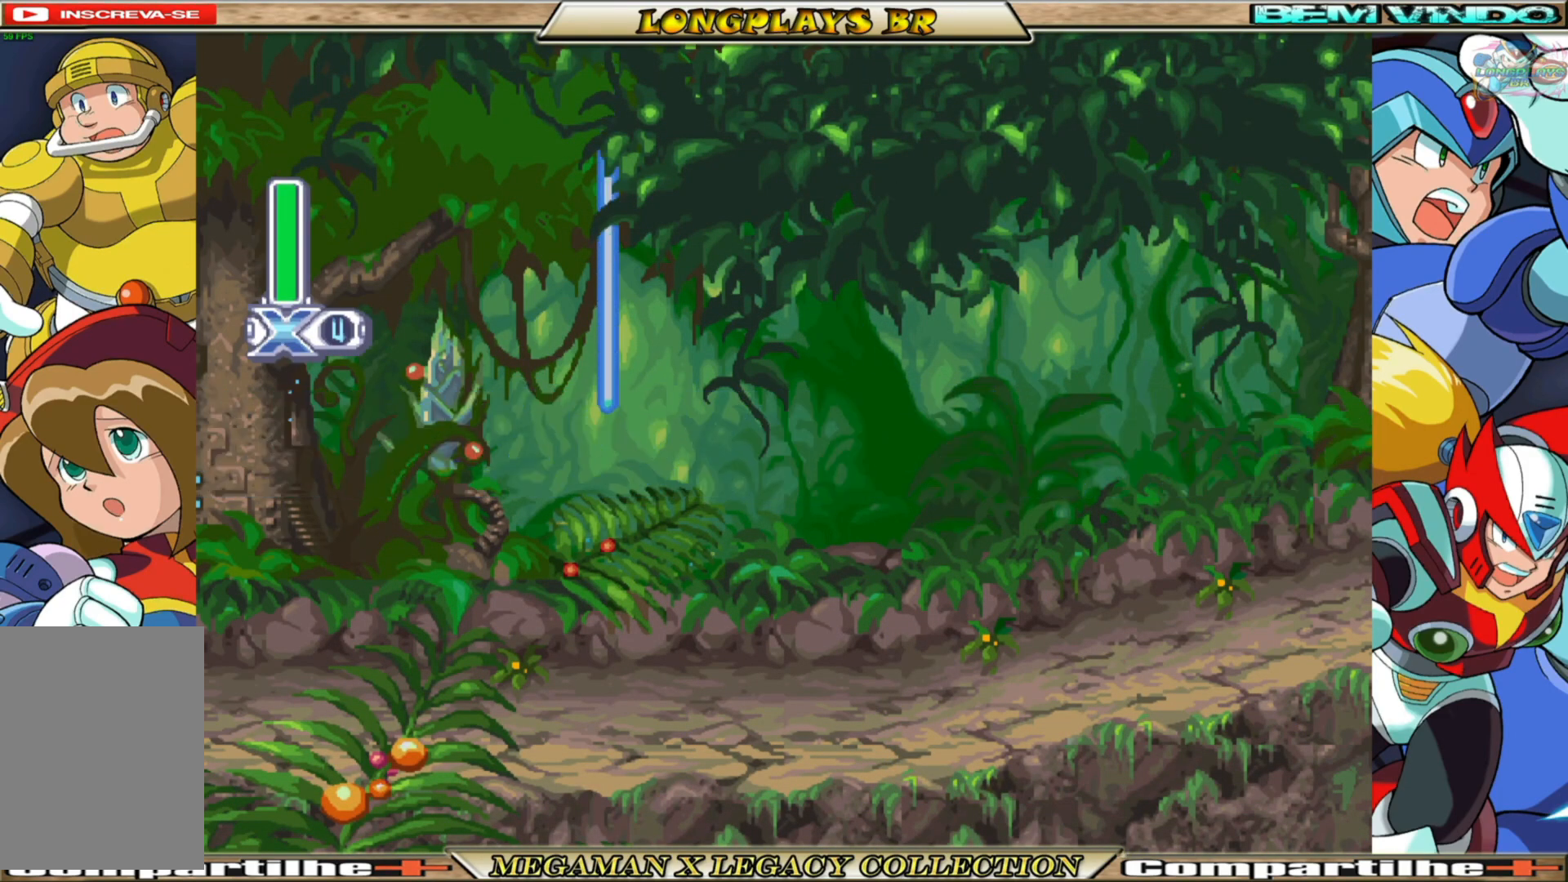
{"buttons": ["DPAD_RIGHT"], "left_stick": "center", "right_stick": "center", "events": [[167, "DPAD_RIGHT", "down"]]}
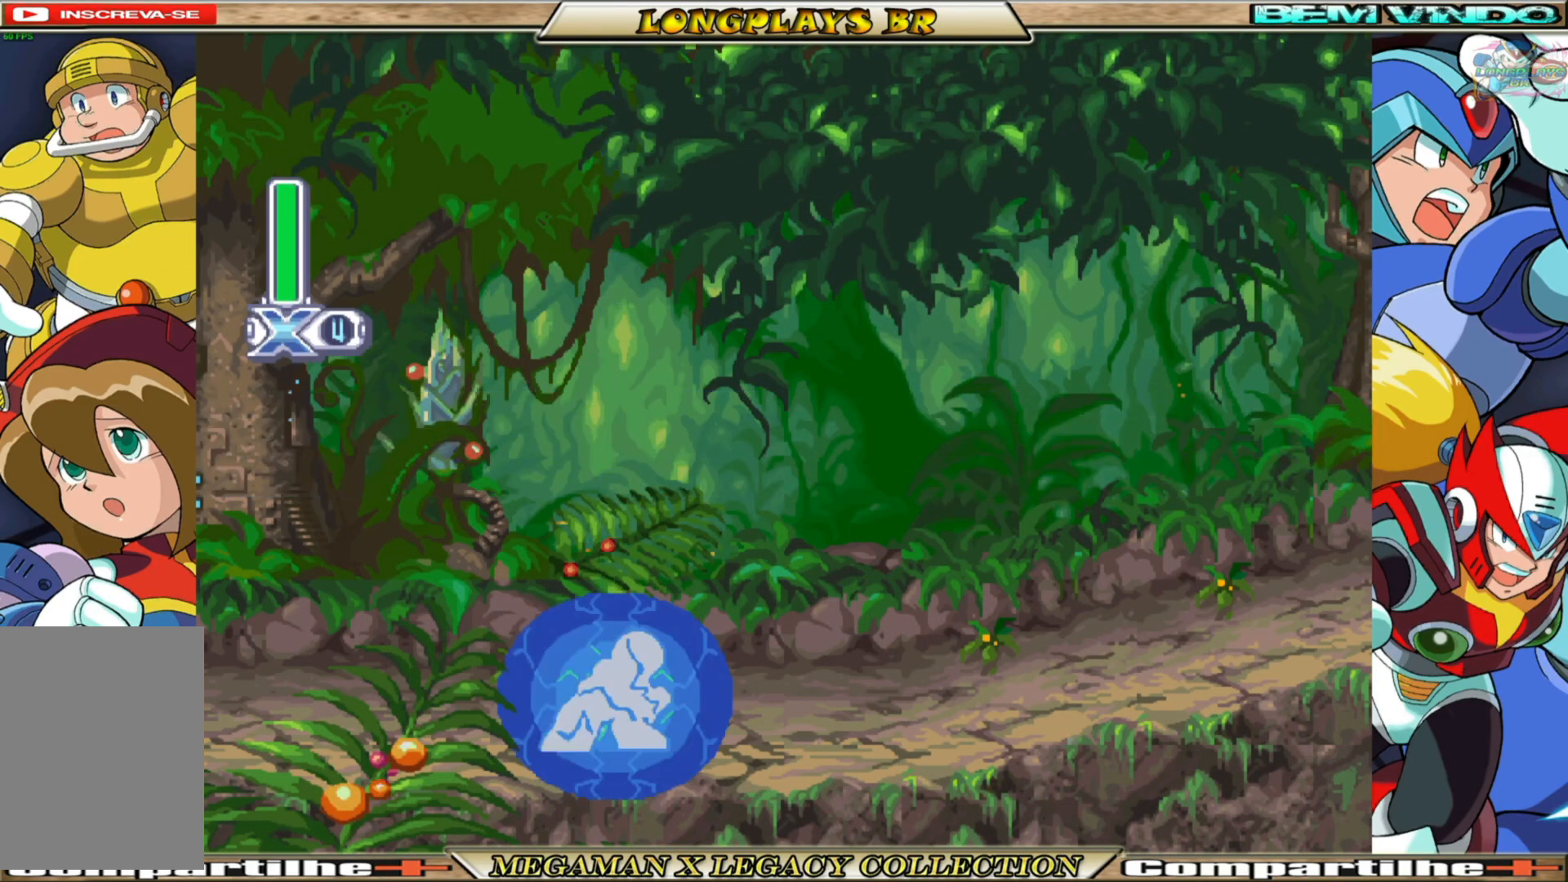
{"buttons": ["X"], "left_stick": "center", "right_stick": "center", "events": [[217, "X", "down"], [267, "DPAD_RIGHT", "up"], [400, "X", "up"], [500, "X", "down"]]}
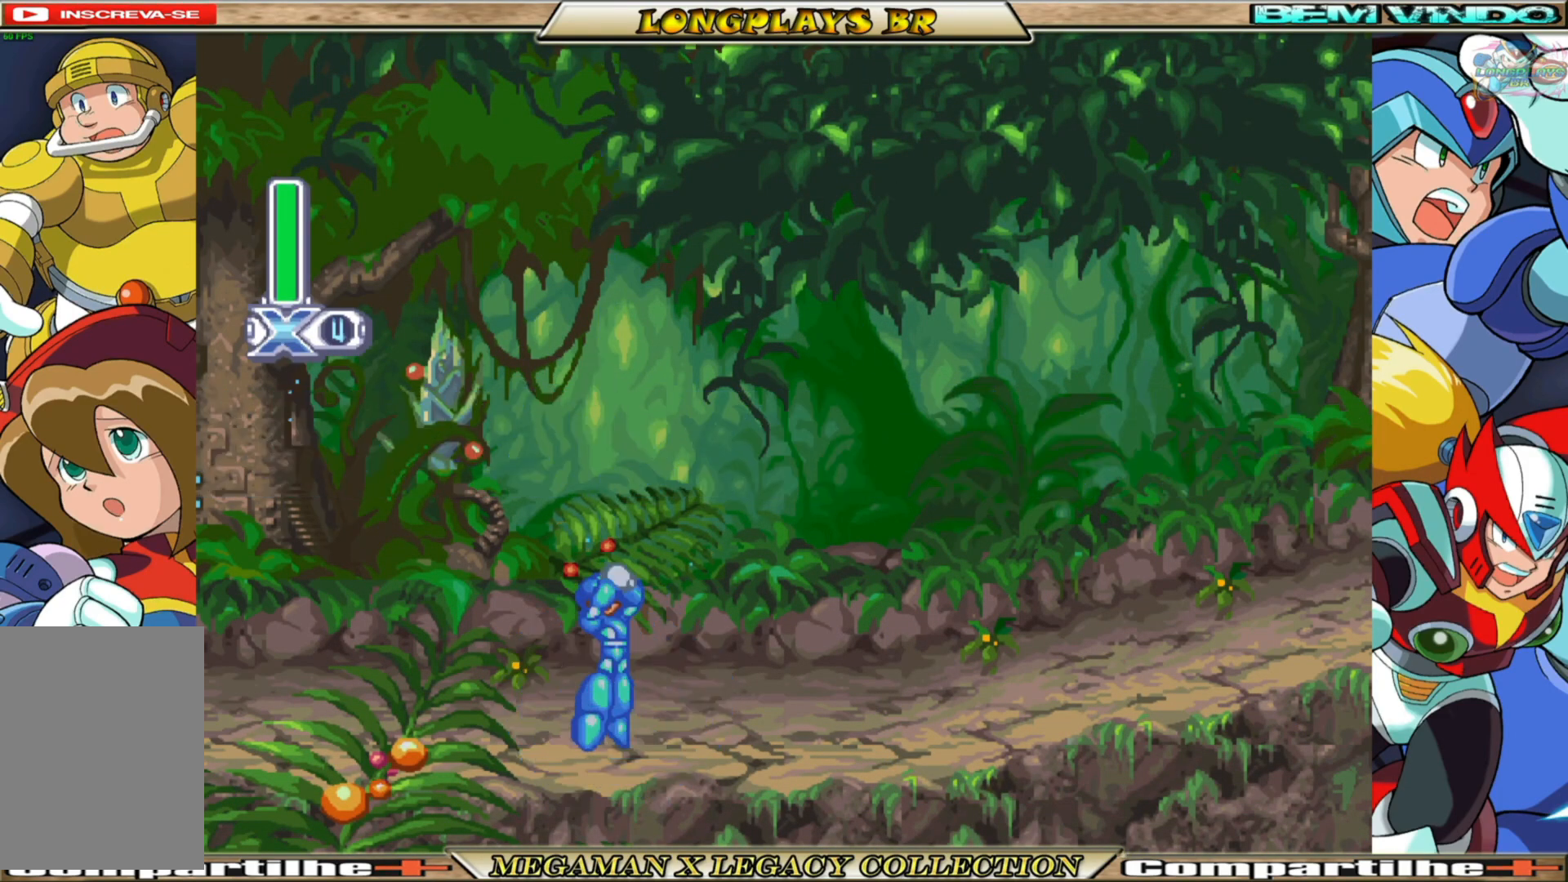
{"buttons": ["X", "DPAD_RIGHT"], "left_stick": "center", "right_stick": "center", "events": [[50, "DPAD_RIGHT", "down"]]}
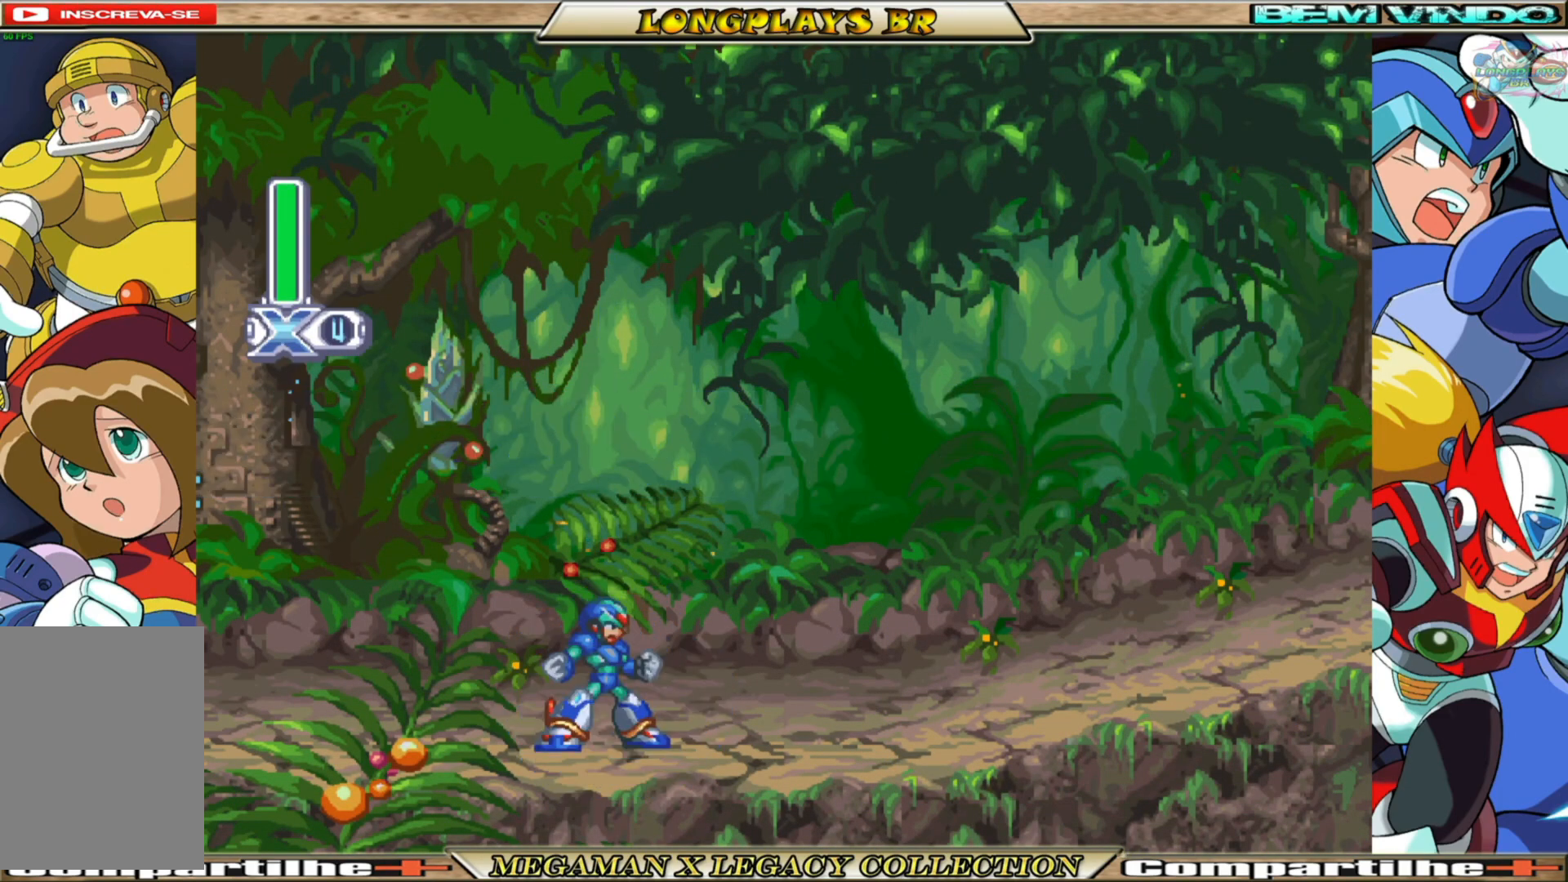
{"buttons": ["X", "DPAD_RIGHT"], "left_stick": "center", "right_stick": "center", "events": []}
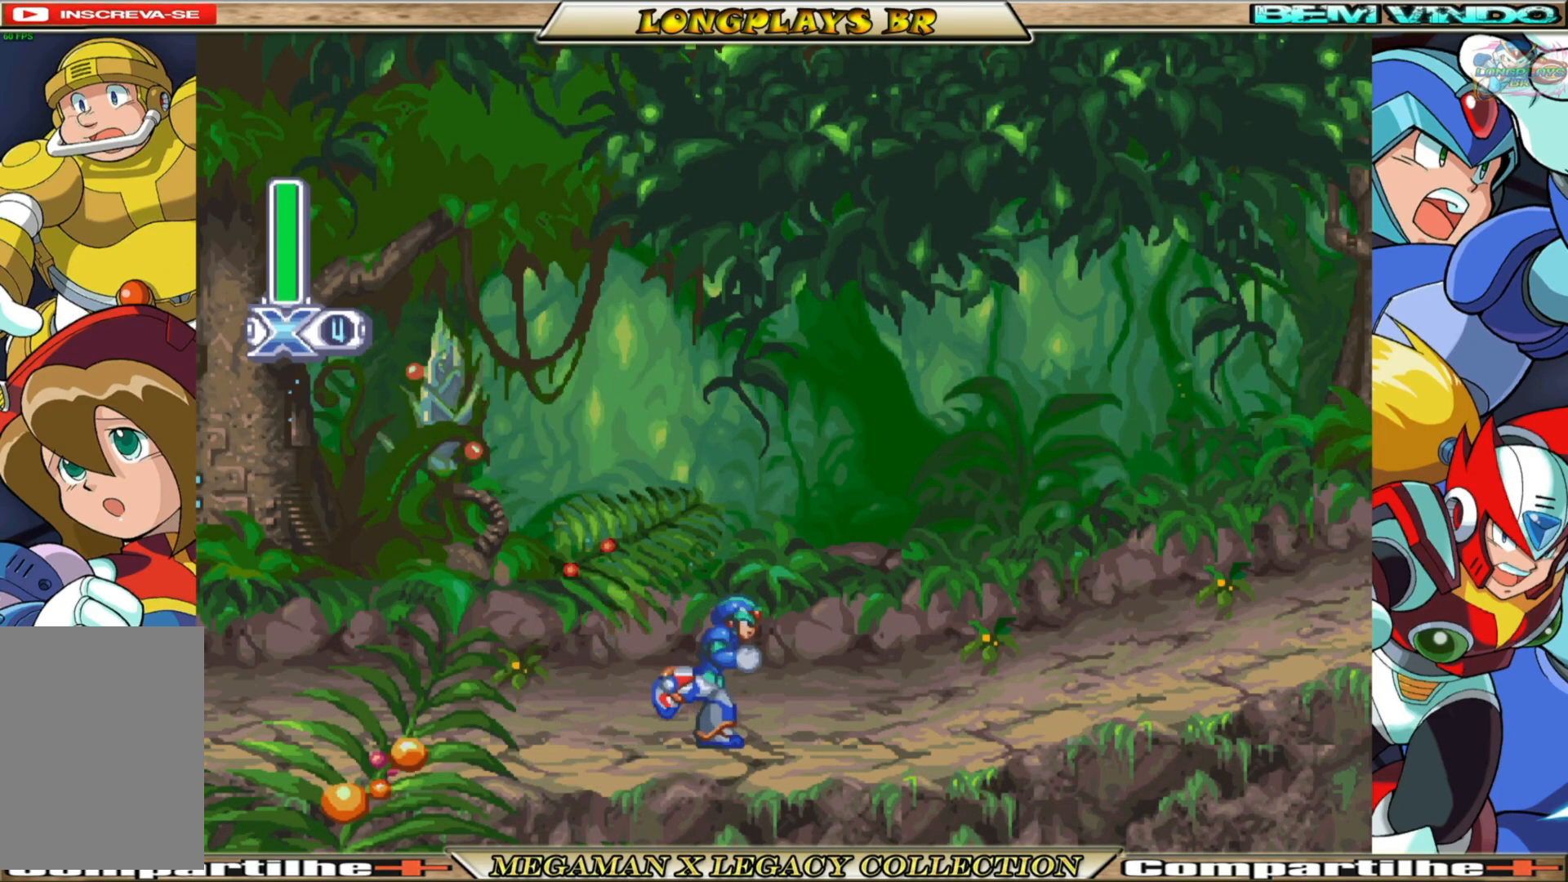
{"buttons": ["A", "B", "X", "DPAD_RIGHT"], "left_stick": "center", "right_stick": "center", "events": [[50, "B", "down"], [483, "A", "down"]]}
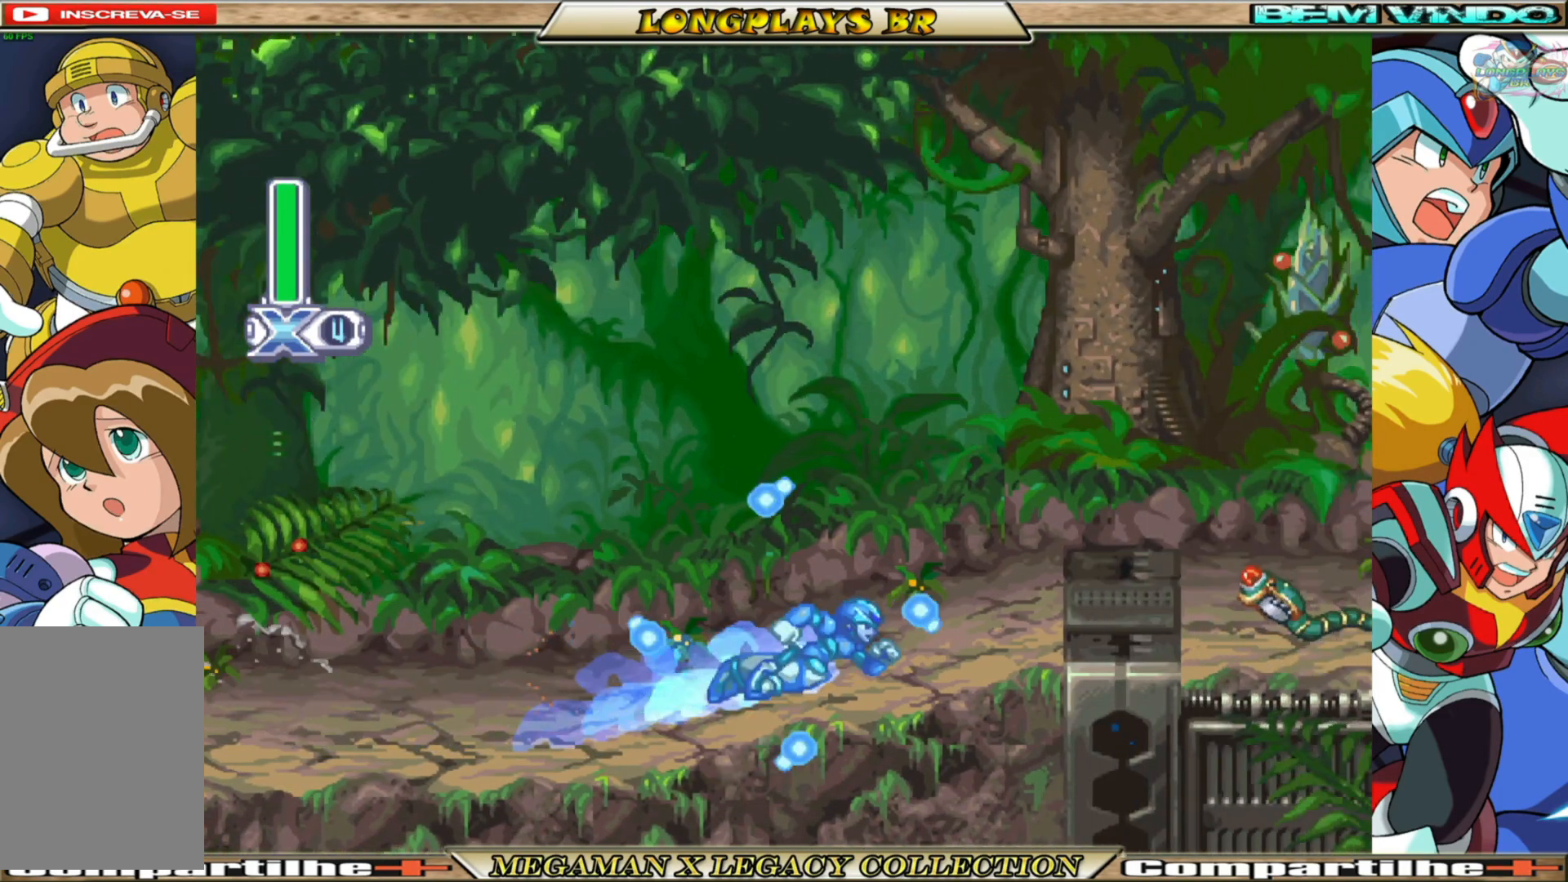
{"buttons": ["X", "DPAD_LEFT"], "left_stick": "center", "right_stick": "center", "events": [[233, "A", "up"], [233, "B", "up"], [300, "DPAD_RIGHT", "up"], [367, "DPAD_LEFT", "down"]]}
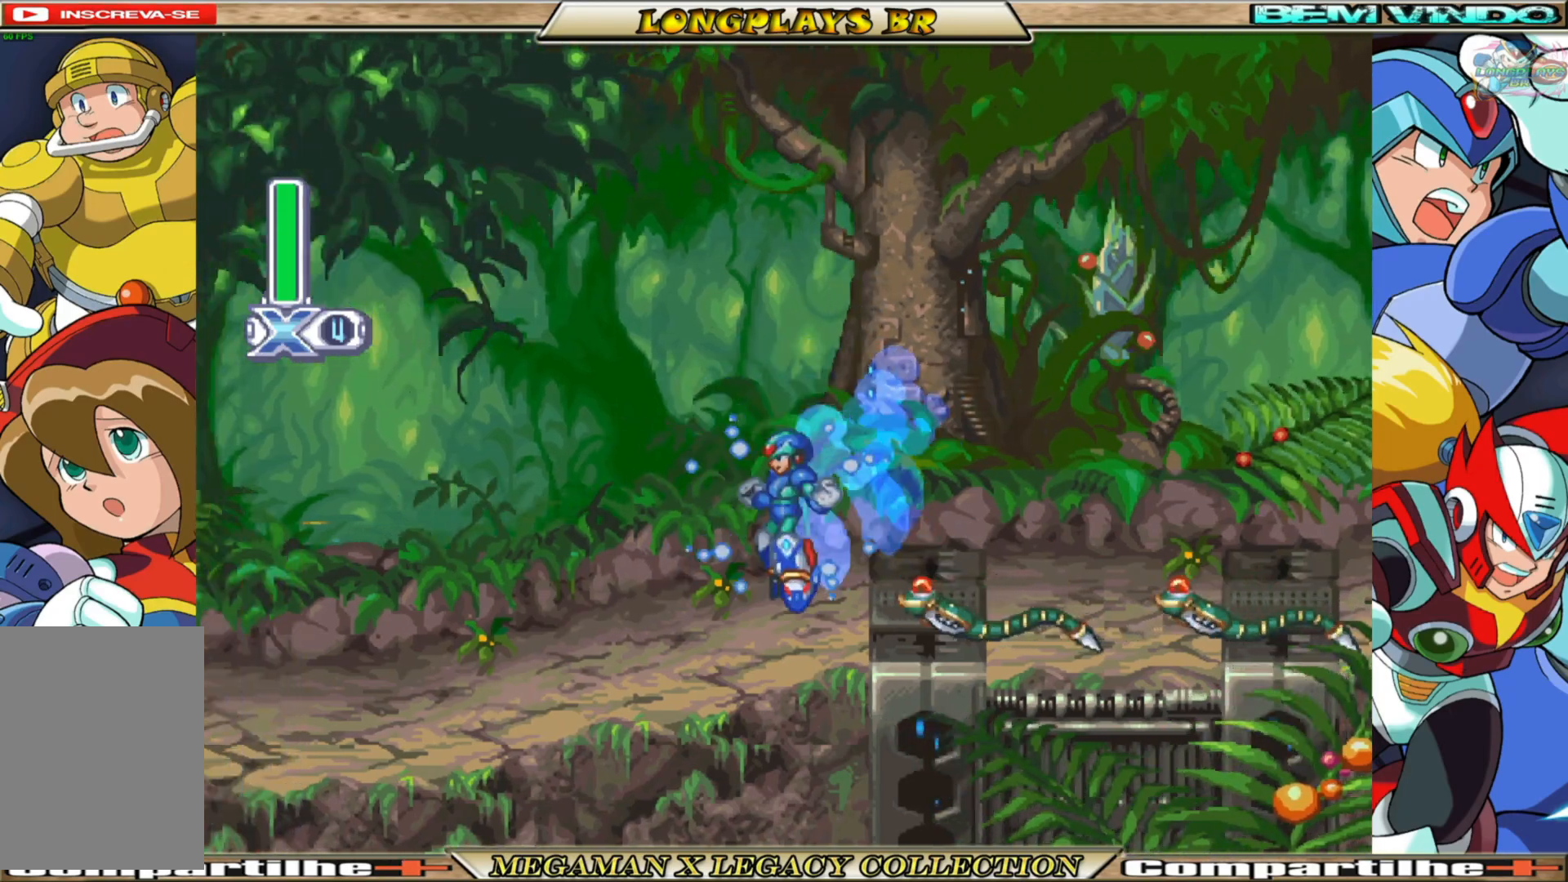
{"buttons": ["X"], "left_stick": "center", "right_stick": "center", "events": [[133, "DPAD_LEFT", "up"], [183, "DPAD_RIGHT", "down"], [233, "X", "up"], [317, "DPAD_RIGHT", "up"], [333, "X", "down"], [433, "X", "up"], [500, "X", "down"]]}
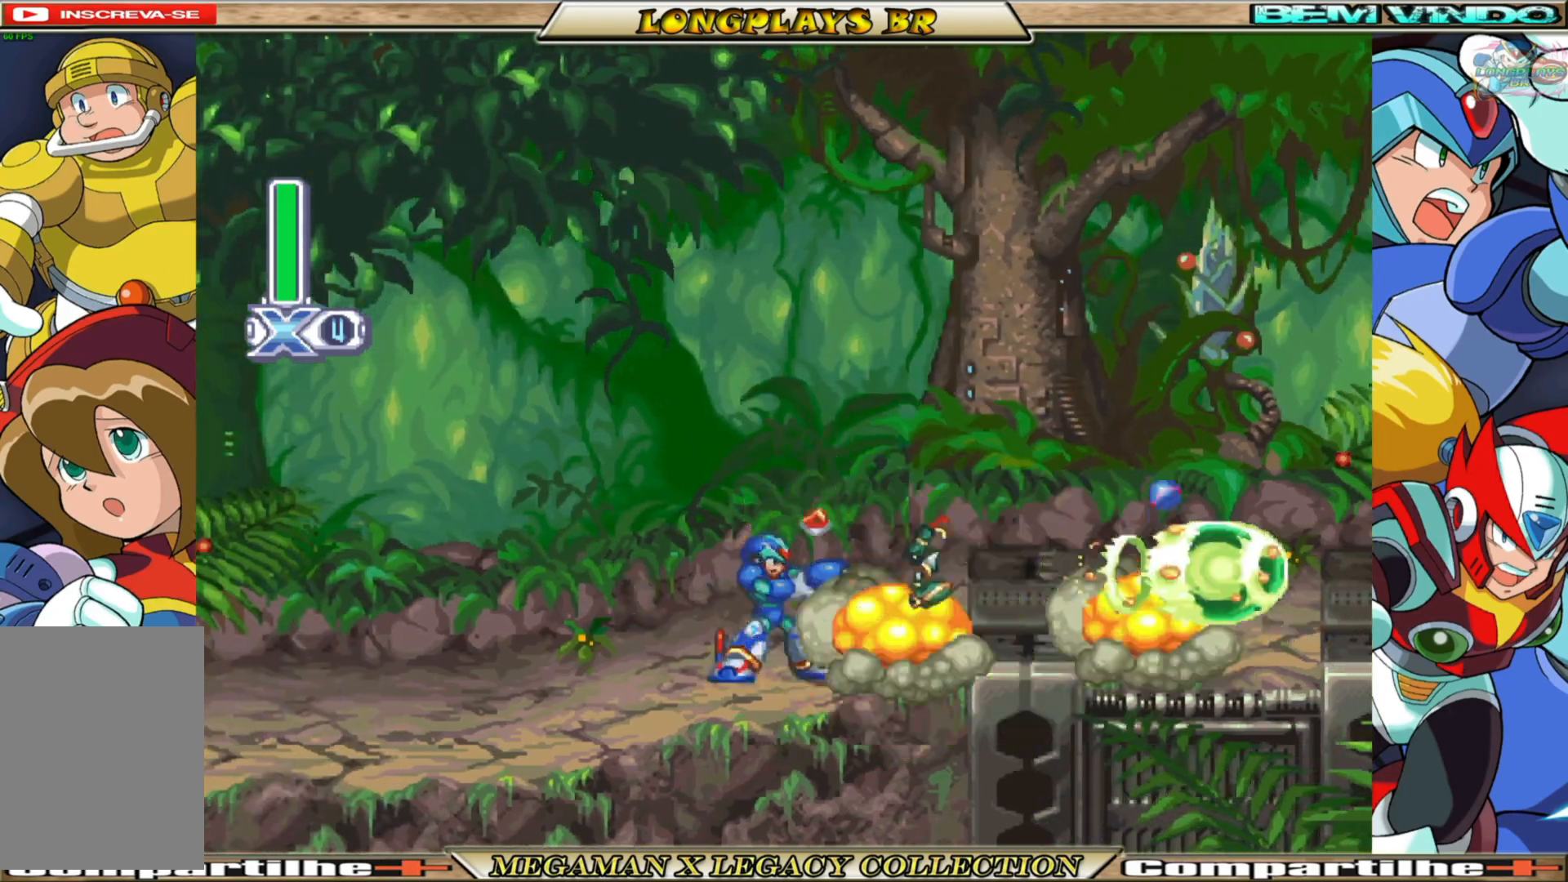
{"buttons": ["B", "X", "DPAD_RIGHT"], "left_stick": "center", "right_stick": "center", "events": [[167, "DPAD_RIGHT", "down"], [300, "B", "down"]]}